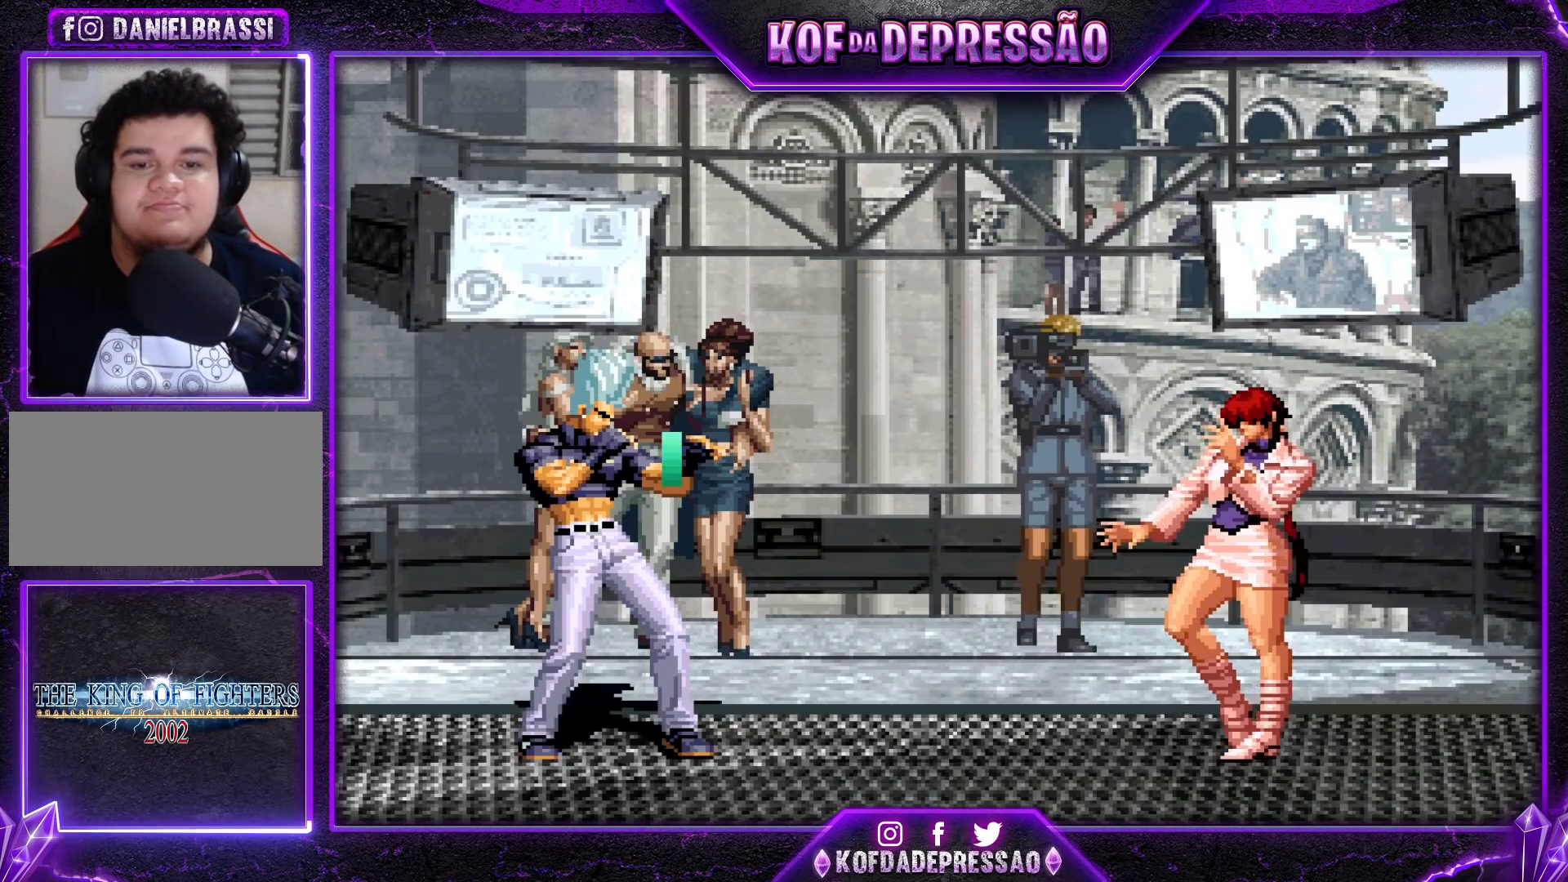
Gameplay with a controller (arcade stick); each line is a JSON object with the inputs held at the frame after it. "events" lists button and stick changes between this image and that frame as [ms after this image, input, new state], when the widget could be followed in between. Not read: L3 R3.
{"buttons": [], "left_stick": "center", "events": [[83, "SQUARE", "down"], [83, "TRIANGLE", "down"], [150, "CROSS", "up"], [150, "SQUARE", "up"], [150, "TRIANGLE", "up"], [317, "CROSS", "down"], [317, "SQUARE", "down"], [350, "CROSS", "up"], [350, "SQUARE", "up"]]}
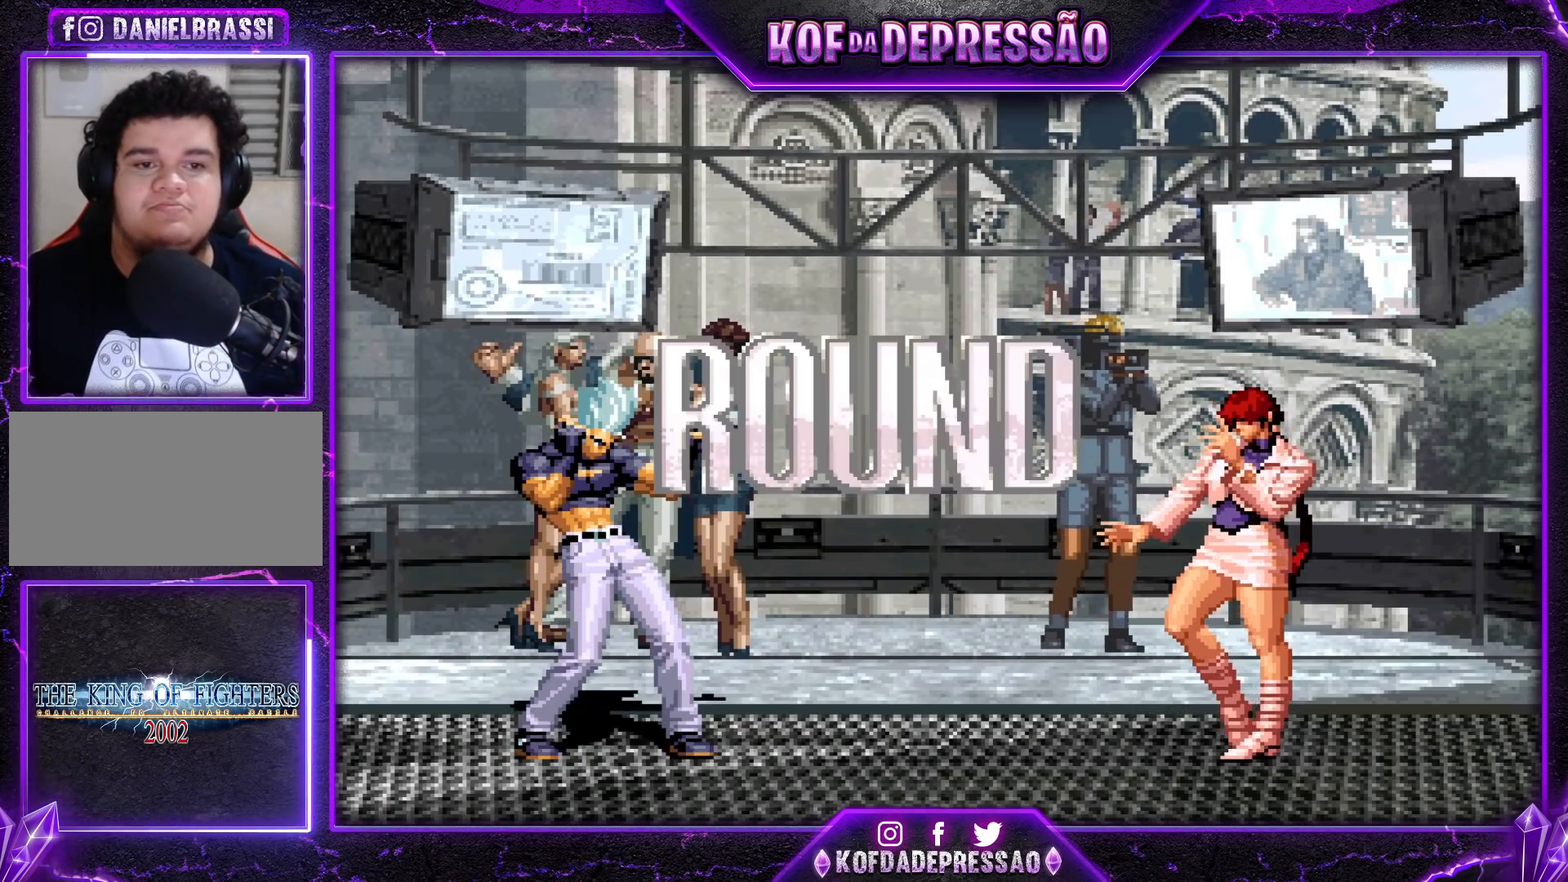
{"buttons": [], "left_stick": "center", "events": [[50, "SQUARE", "down"], [83, "CROSS", "down"], [117, "SQUARE", "up"], [133, "CROSS", "up"], [300, "CROSS", "down"], [300, "SQUARE", "down"], [367, "CROSS", "up"], [367, "SQUARE", "up"]]}
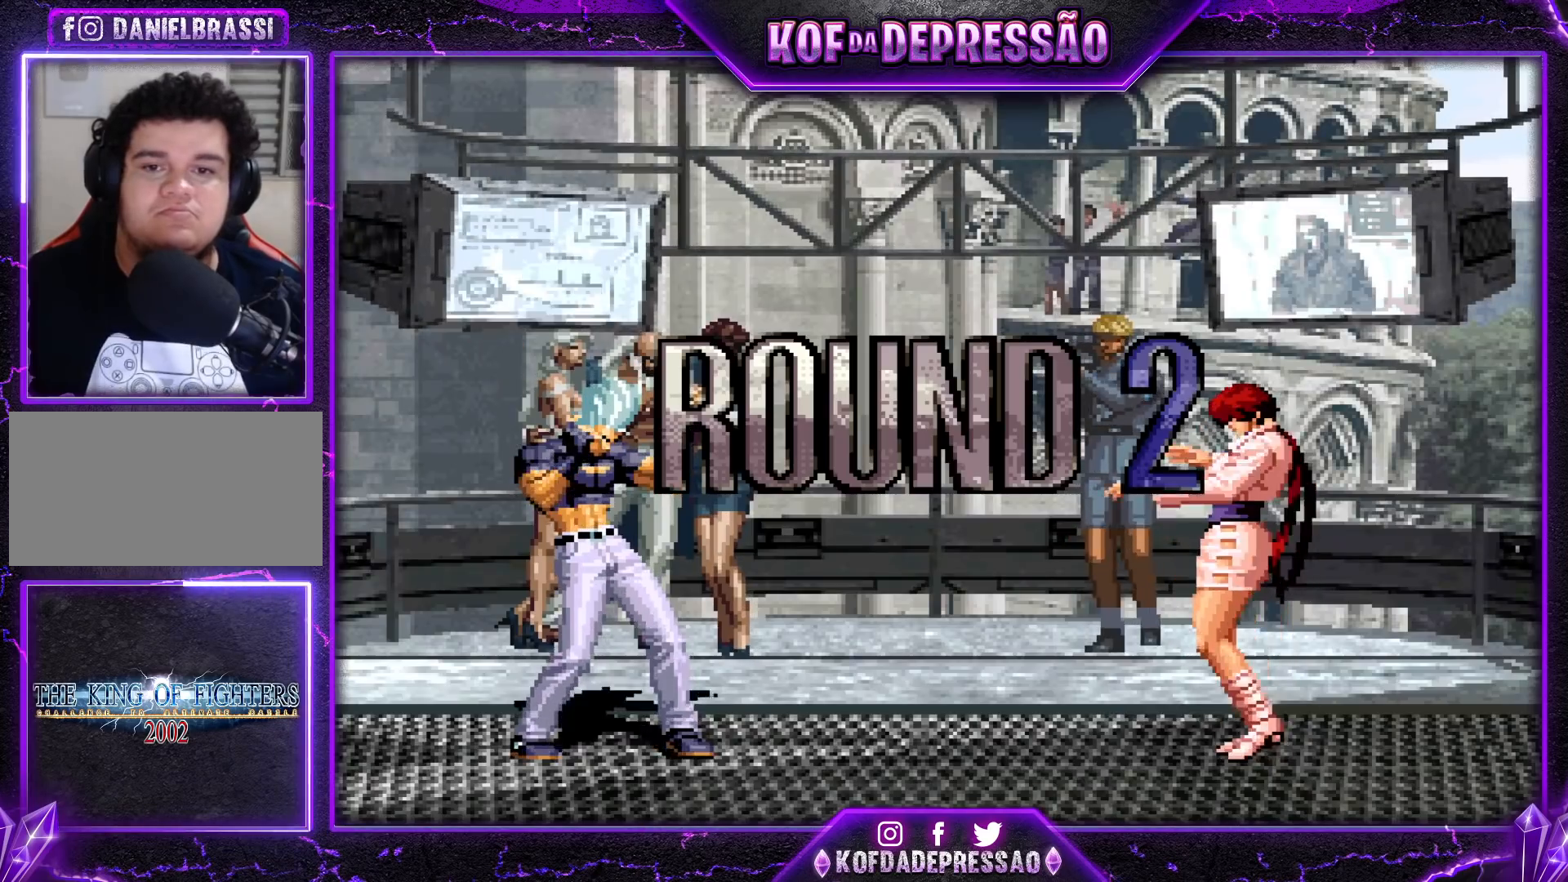
{"buttons": ["CROSS", "SQUARE", "TRIANGLE", "R1"], "left_stick": "center", "events": [[33, "CROSS", "down"], [33, "SQUARE", "down"], [33, "TRIANGLE", "down"], [100, "CROSS", "up"], [100, "SQUARE", "up"], [100, "TRIANGLE", "up"], [183, "CROSS", "down"], [183, "R1", "down"], [183, "SQUARE", "down"], [183, "TRIANGLE", "down"]]}
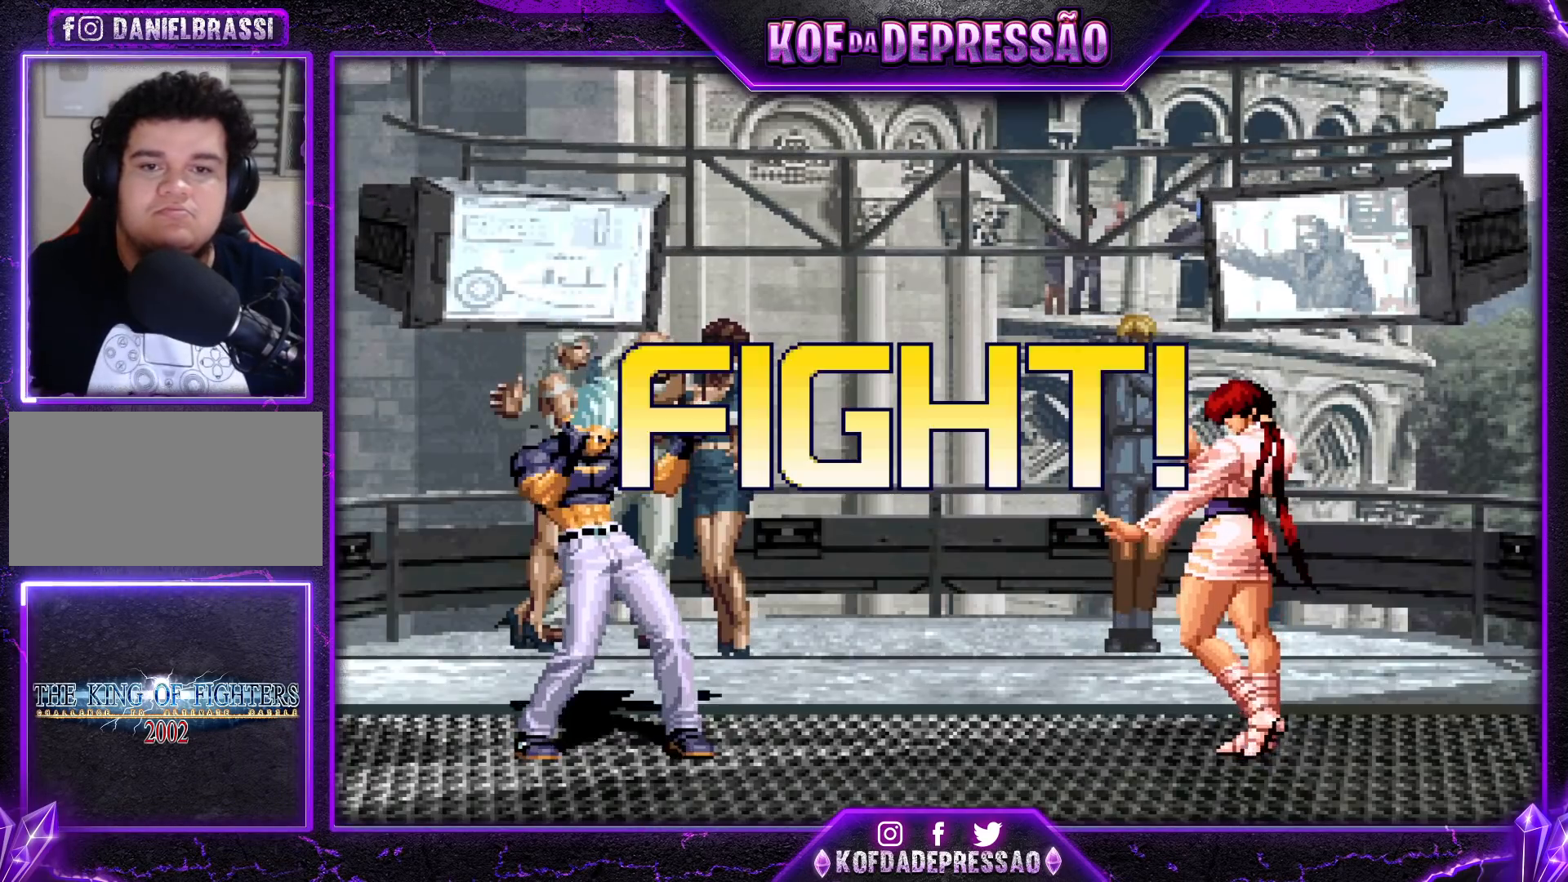
{"buttons": ["CROSS", "R1"], "left_stick": "center", "events": [[33, "CROSS", "up"], [50, "R1", "up"], [50, "SQUARE", "up"], [50, "TRIANGLE", "up"], [217, "left_stick", "down"], [317, "left_stick", "up-left"], [400, "left_stick", "center"], [500, "CROSS", "down"], [500, "R1", "down"]]}
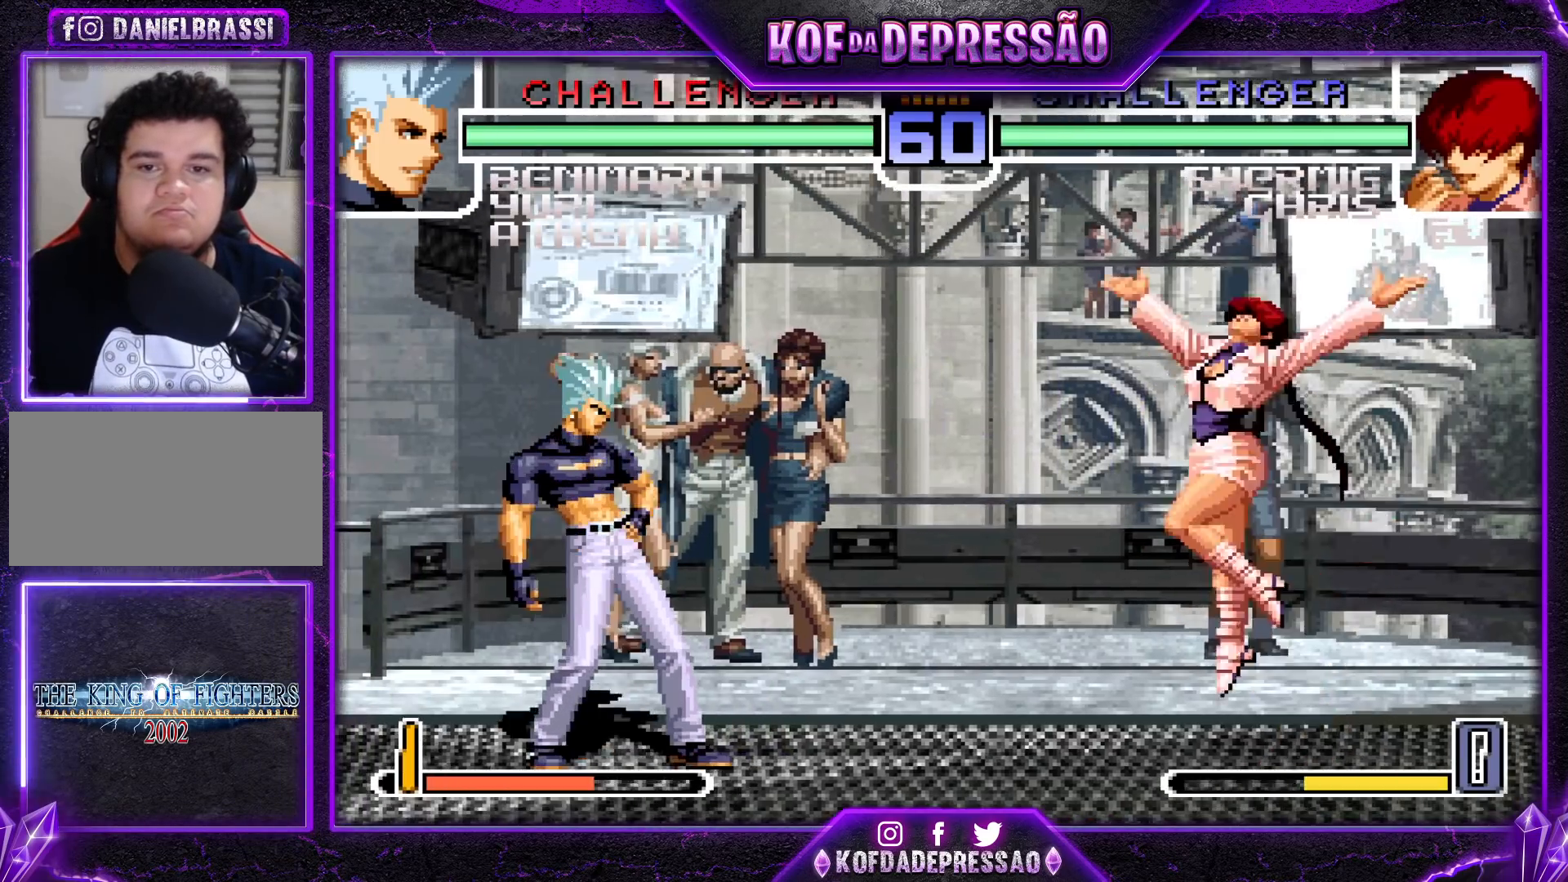
{"buttons": [], "left_stick": "down-right", "events": [[67, "CROSS", "up"], [117, "R1", "up"], [300, "left_stick", "down-right"]]}
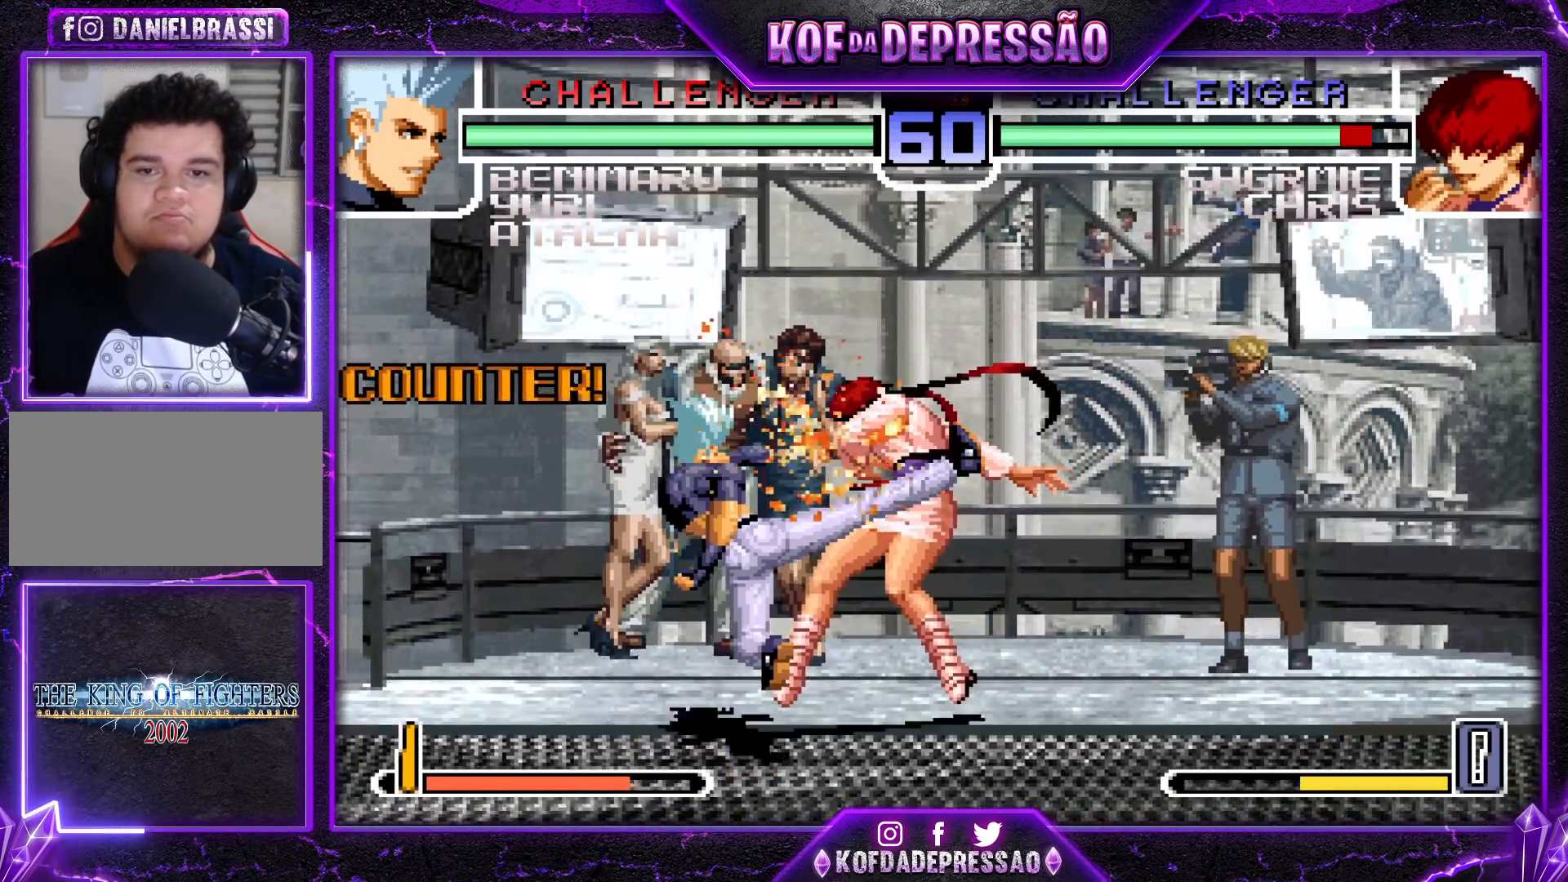
{"buttons": ["SQUARE", "TRIANGLE"], "left_stick": "right", "events": [[100, "left_stick", "left"], [183, "left_stick", "center"], [333, "left_stick", "right"], [500, "SQUARE", "down"], [500, "TRIANGLE", "down"]]}
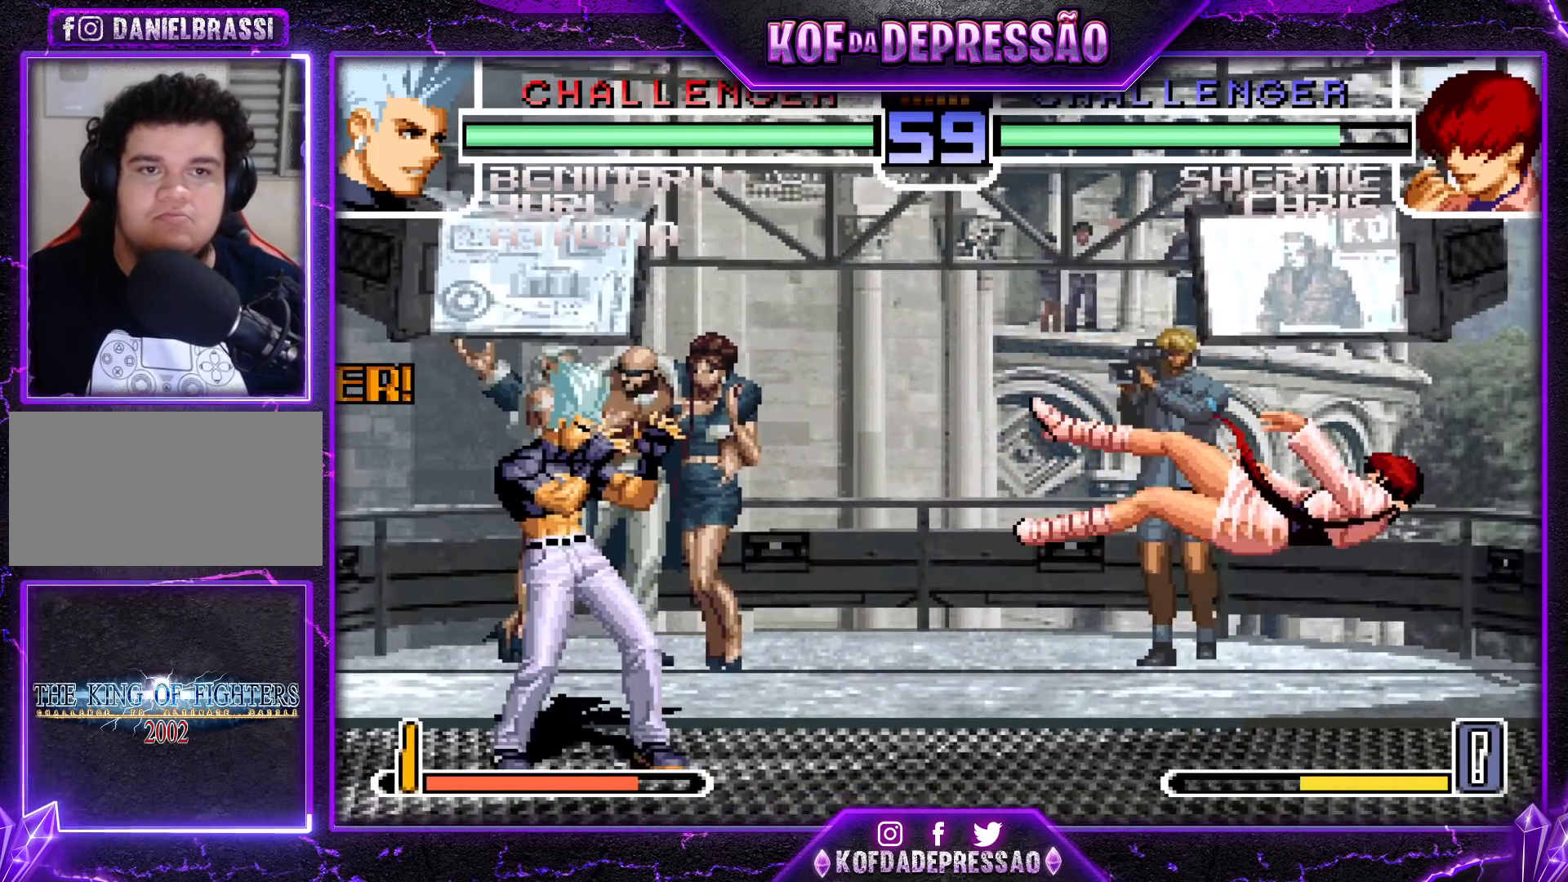
{"buttons": [], "left_stick": "down", "events": [[33, "SQUARE", "up"], [50, "TRIANGLE", "up"], [83, "SQUARE", "down"], [83, "TRIANGLE", "down"], [133, "SQUARE", "up"], [150, "TRIANGLE", "up"], [283, "left_stick", "center"], [417, "left_stick", "left"], [467, "left_stick", "down"]]}
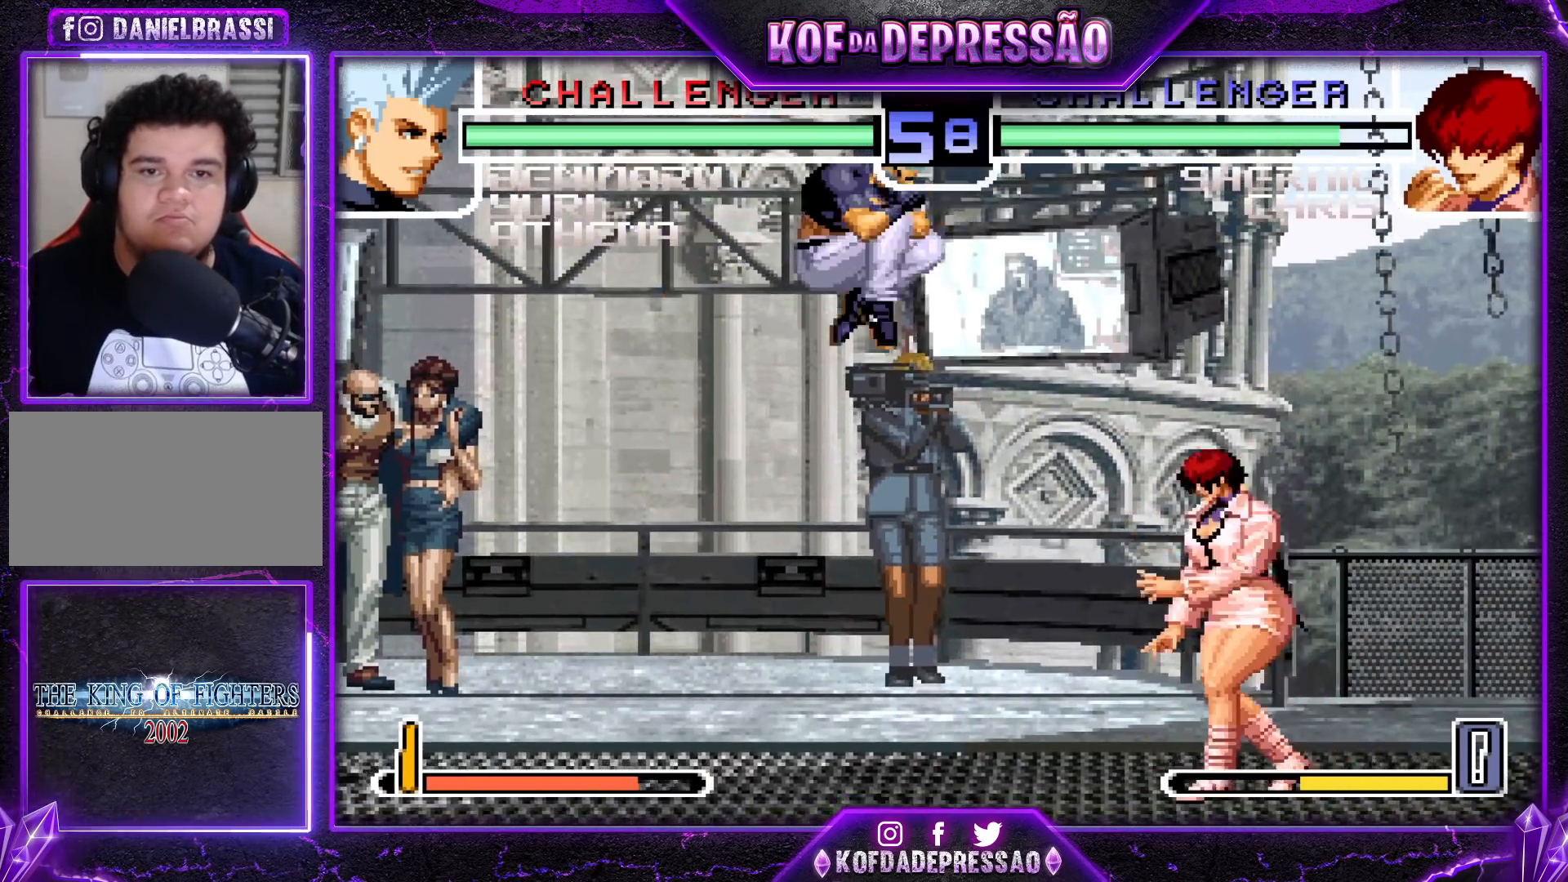
{"buttons": [], "left_stick": "down-right", "events": [[17, "R1", "down"], [17, "left_stick", "right"], [83, "R1", "up"], [100, "left_stick", "center"], [167, "left_stick", "down-right"]]}
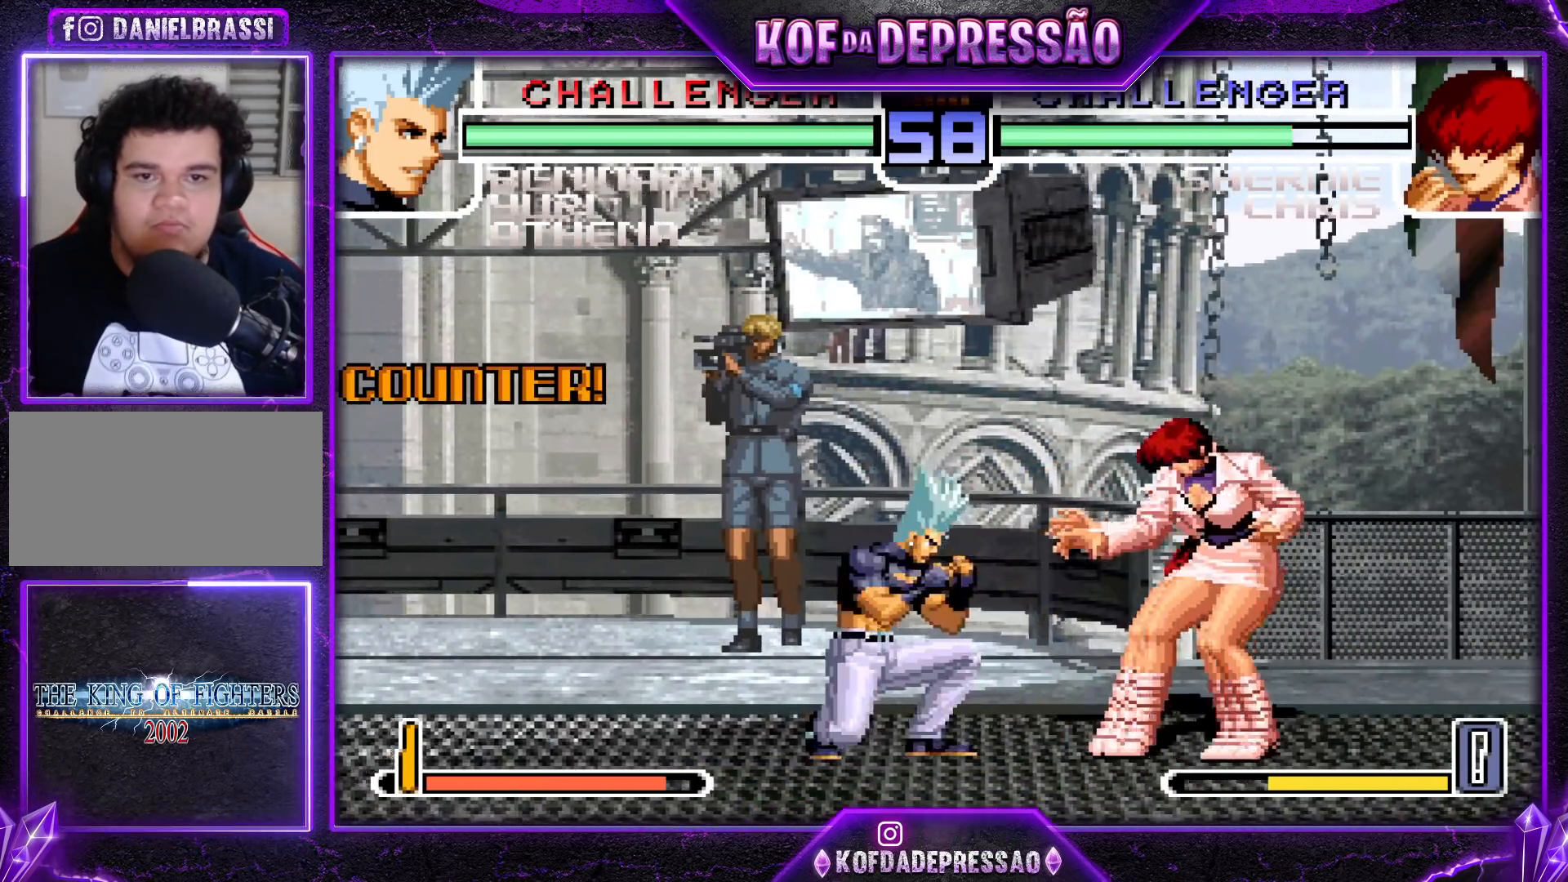
{"buttons": [], "left_stick": "center", "events": [[333, "TRIANGLE", "down"], [333, "left_stick", "center"], [367, "TRIANGLE", "up"]]}
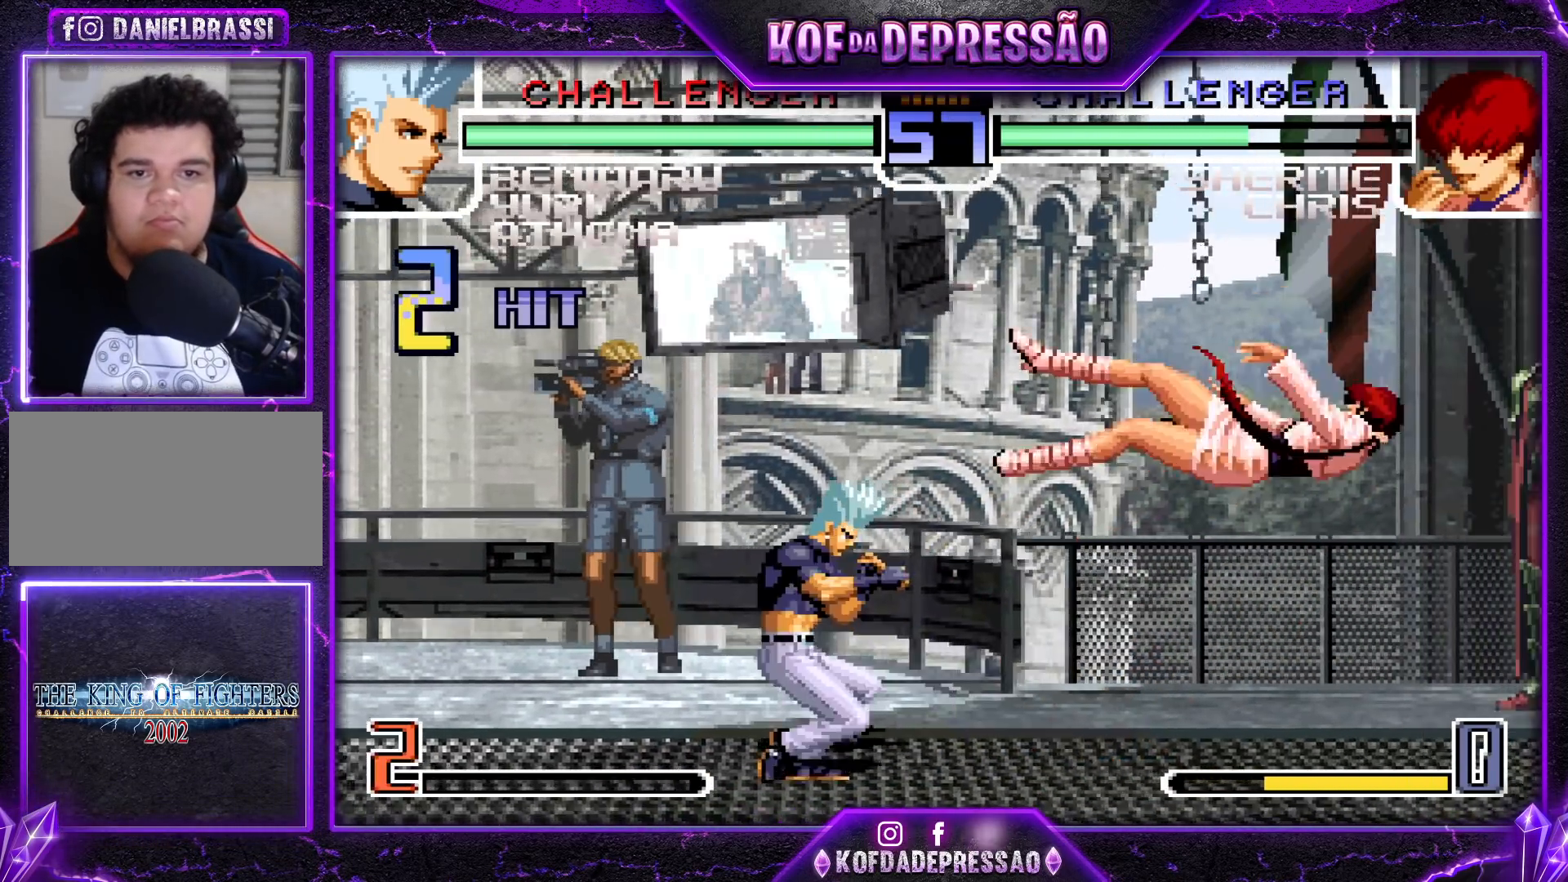
{"buttons": [], "left_stick": "down-right", "events": [[117, "TRIANGLE", "down"], [133, "SQUARE", "down"], [183, "SQUARE", "up"], [200, "TRIANGLE", "up"], [367, "left_stick", "left"], [467, "left_stick", "down-right"]]}
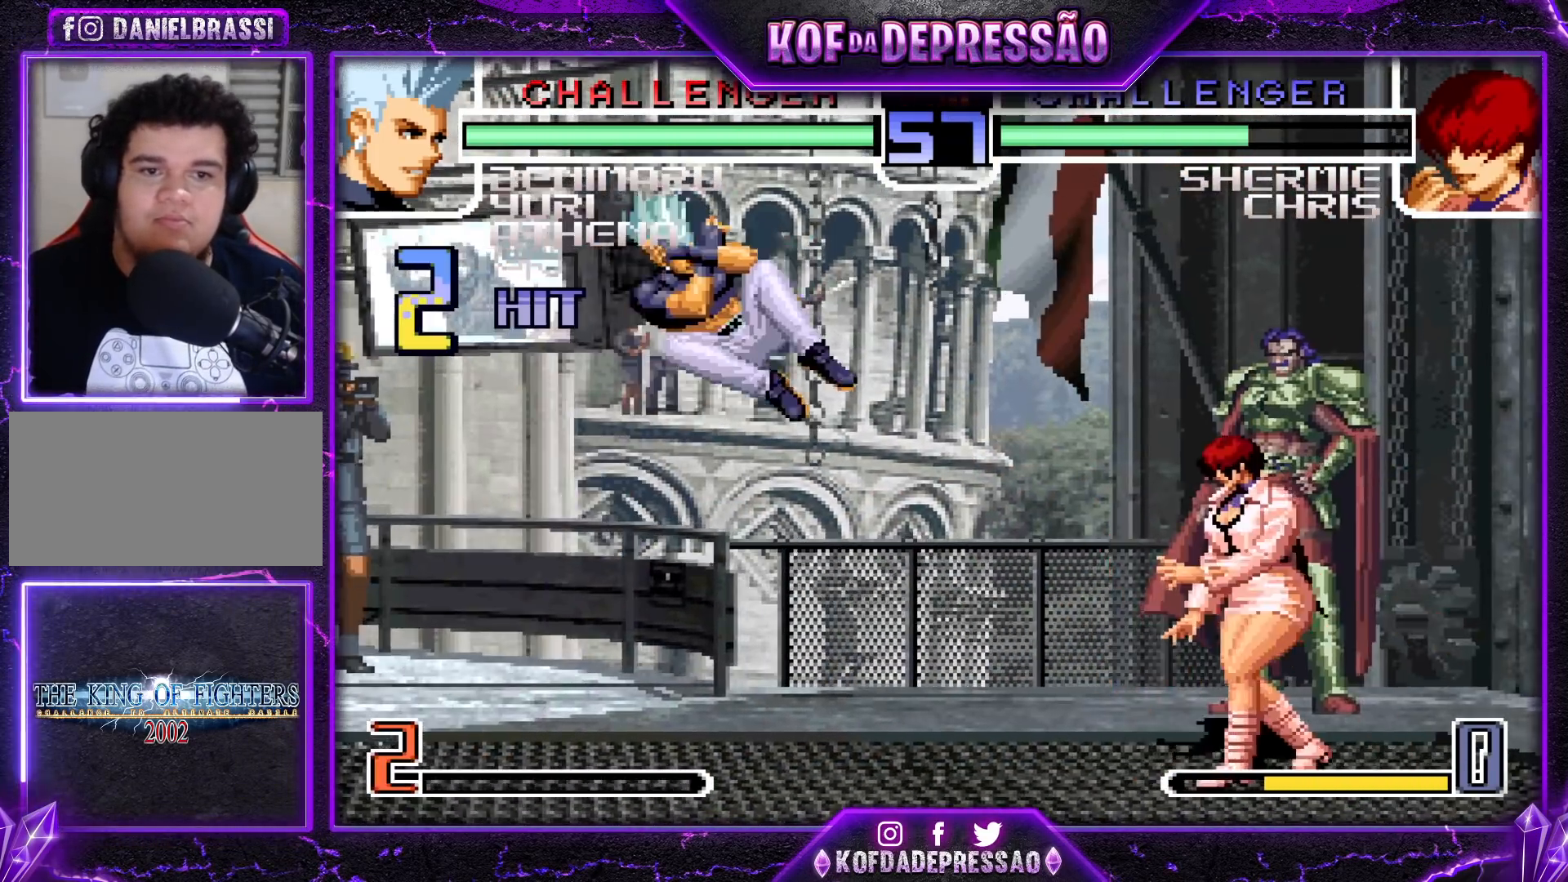
{"buttons": ["R1"], "left_stick": "right", "events": [[33, "left_stick", "right"], [50, "R1", "down"]]}
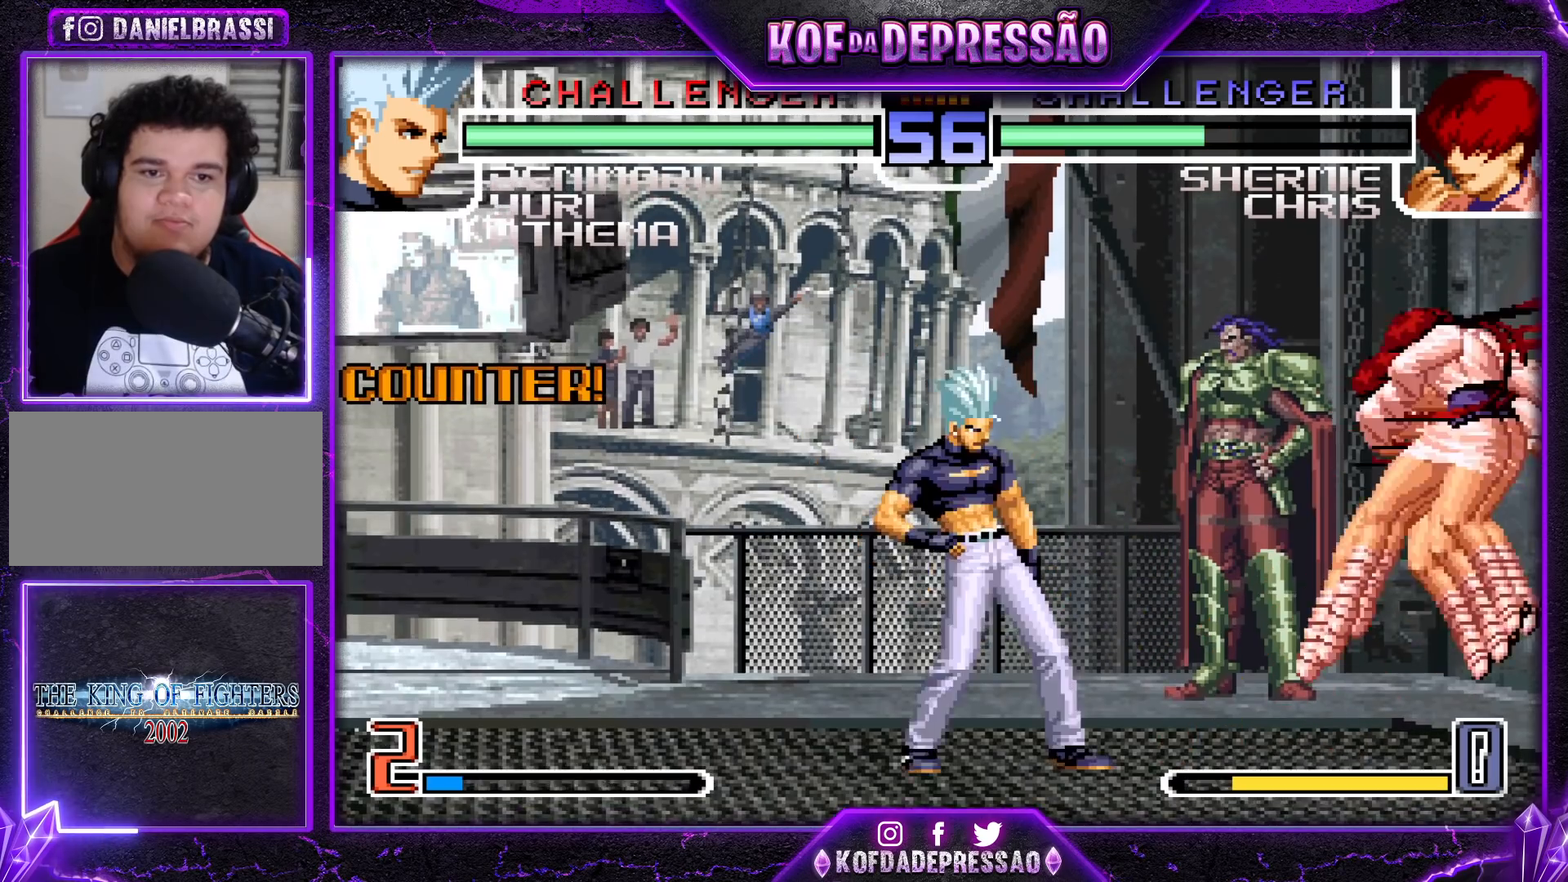
{"buttons": [], "left_stick": "center", "events": [[50, "R1", "up"], [100, "left_stick", "center"], [283, "TRIANGLE", "down"], [300, "SQUARE", "down"], [333, "SQUARE", "up"], [333, "TRIANGLE", "up"]]}
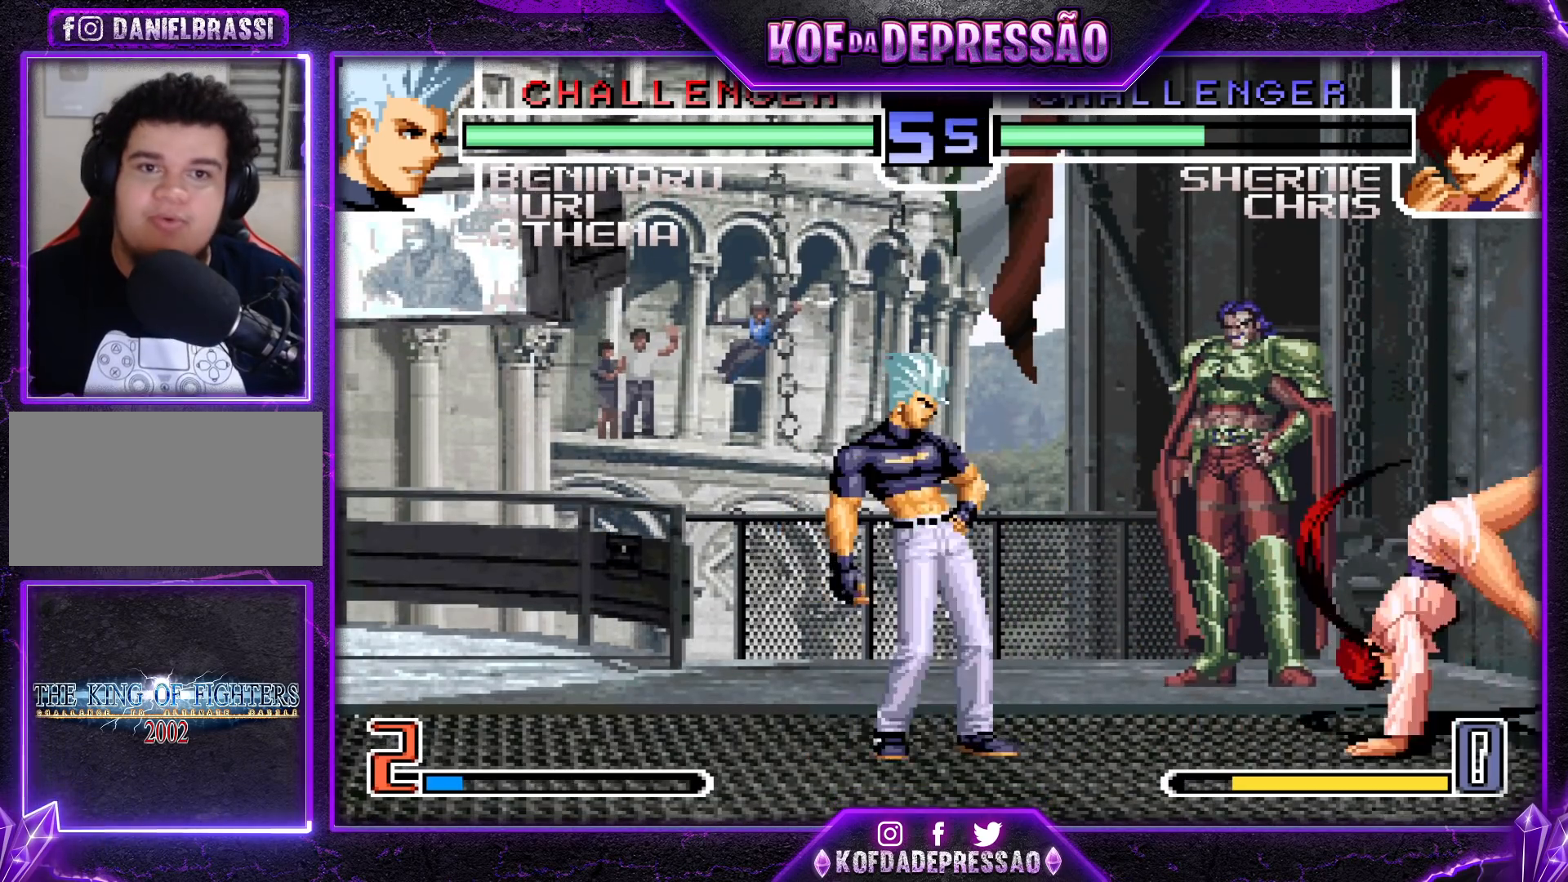
{"buttons": [], "left_stick": "up-left", "events": [[117, "left_stick", "up-left"], [133, "CROSS", "down"], [167, "CROSS", "up"], [200, "CROSS", "down"], [267, "CROSS", "up"]]}
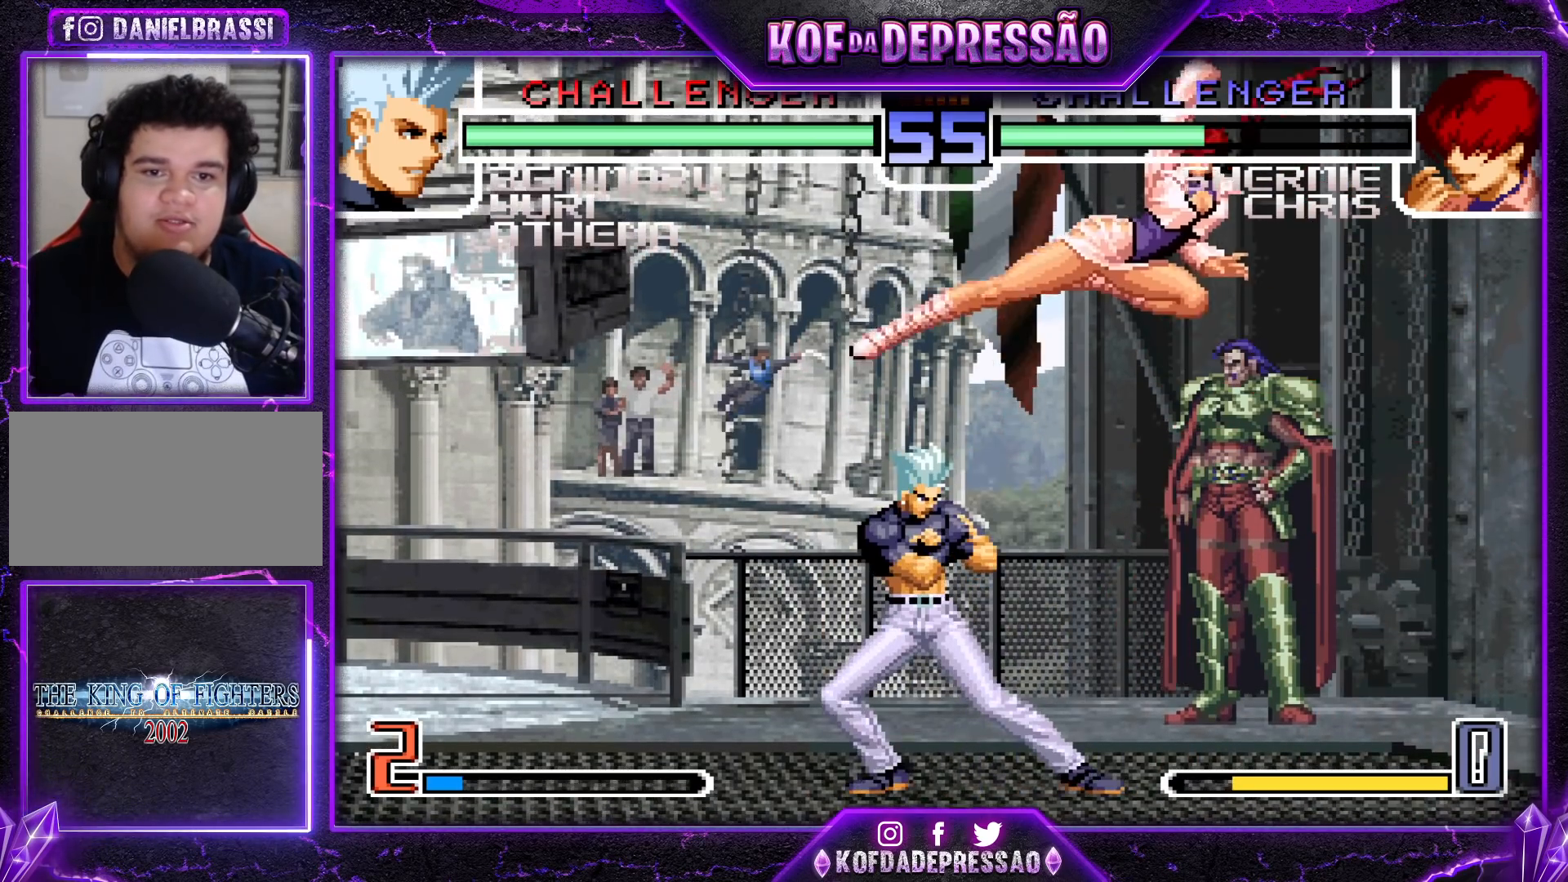
{"buttons": ["CROSS"], "left_stick": "down-left", "events": [[33, "left_stick", "center"], [83, "left_stick", "right"], [150, "left_stick", "down"], [250, "TRIANGLE", "down"], [250, "left_stick", "left"], [317, "TRIANGLE", "up"], [383, "TRIANGLE", "down"], [400, "CROSS", "down"], [400, "left_stick", "down-left"], [500, "TRIANGLE", "up"]]}
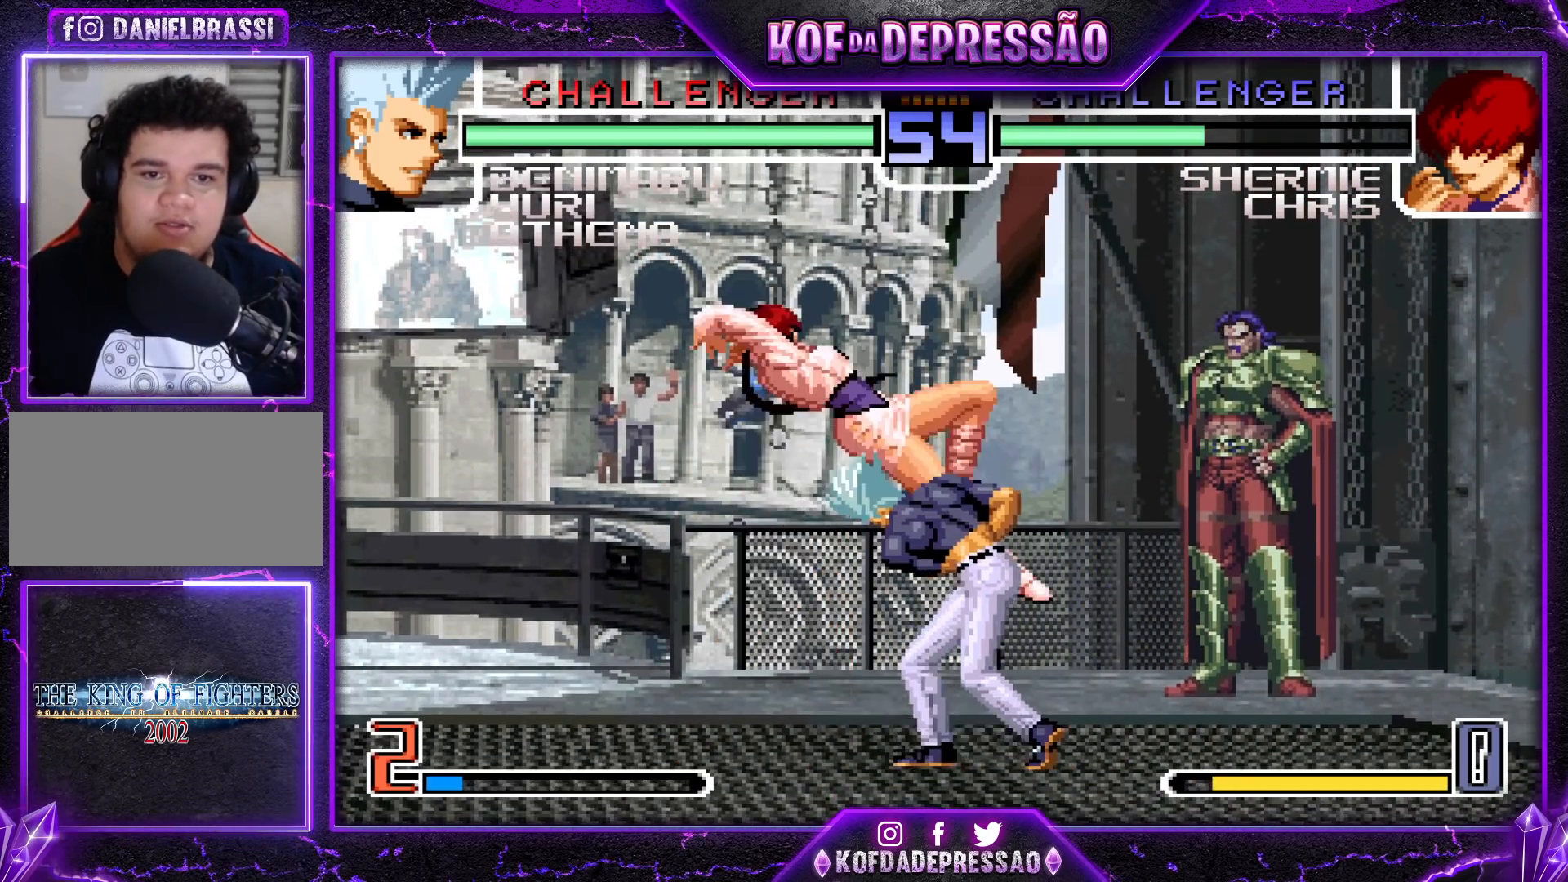
{"buttons": [], "left_stick": "down-left", "events": [[33, "CROSS", "up"]]}
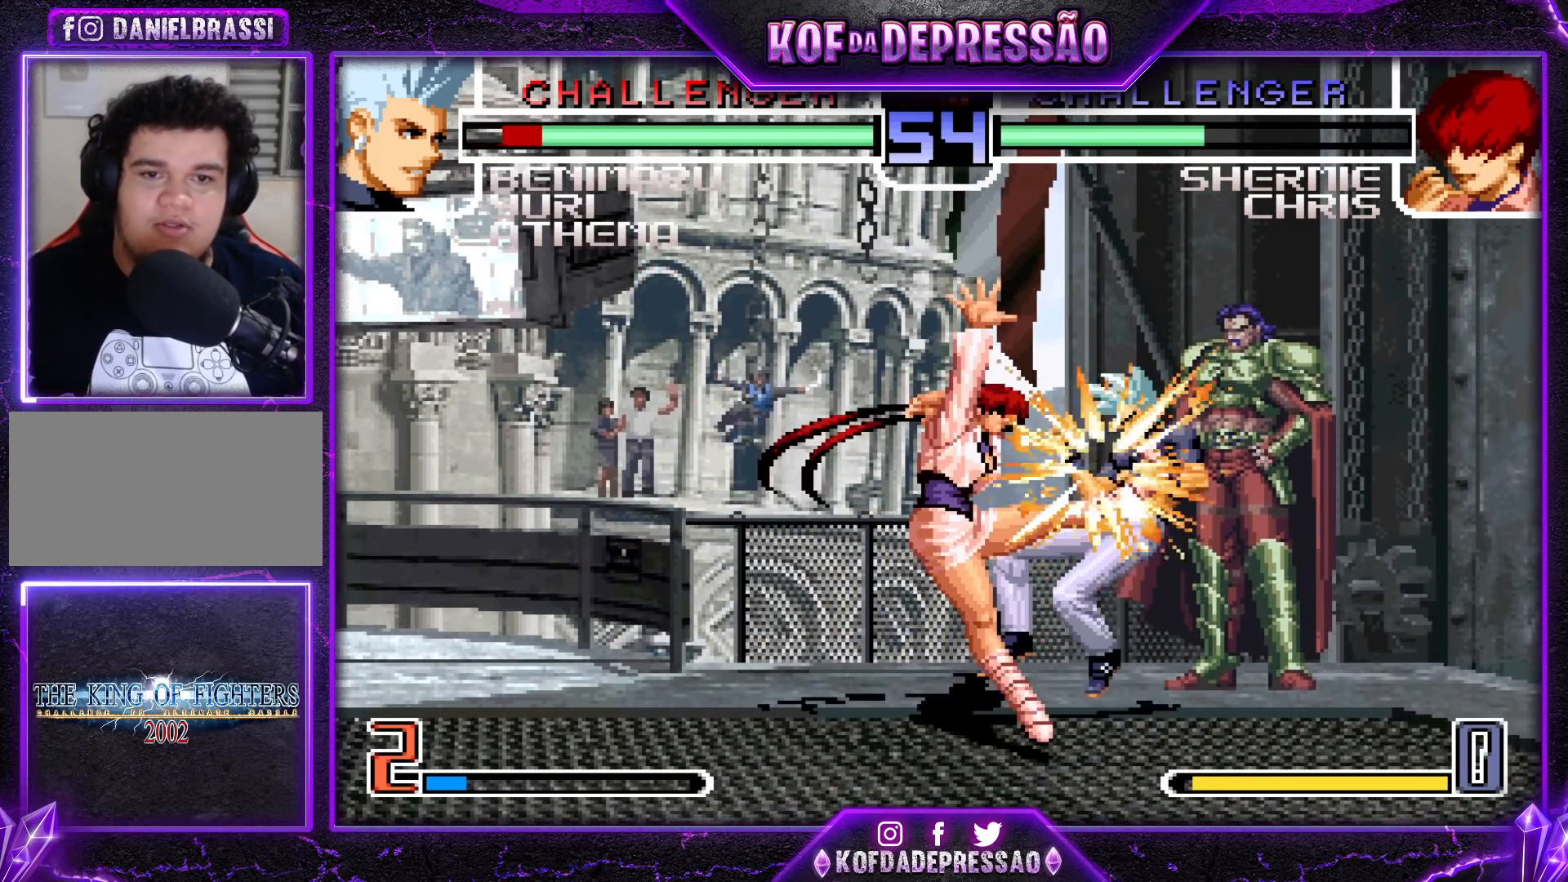
{"buttons": [], "left_stick": "right", "events": [[317, "left_stick", "center"], [417, "left_stick", "down"], [467, "left_stick", "right"]]}
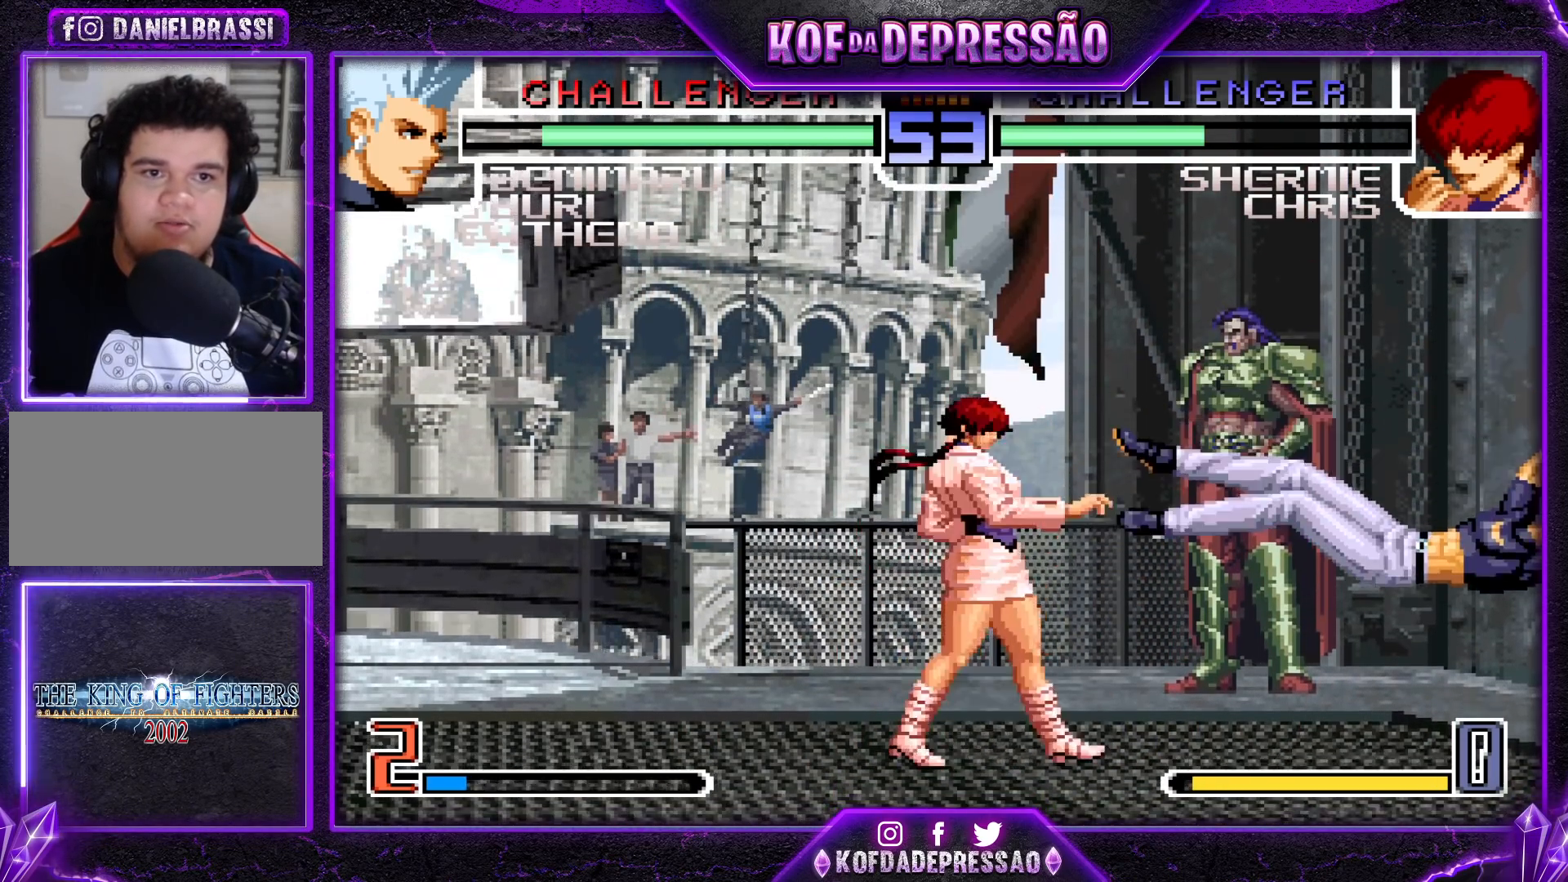
{"buttons": ["R1"], "left_stick": "right", "events": [[50, "left_stick", "center"], [217, "left_stick", "left"], [367, "left_stick", "down"], [450, "left_stick", "right"], [467, "R1", "down"]]}
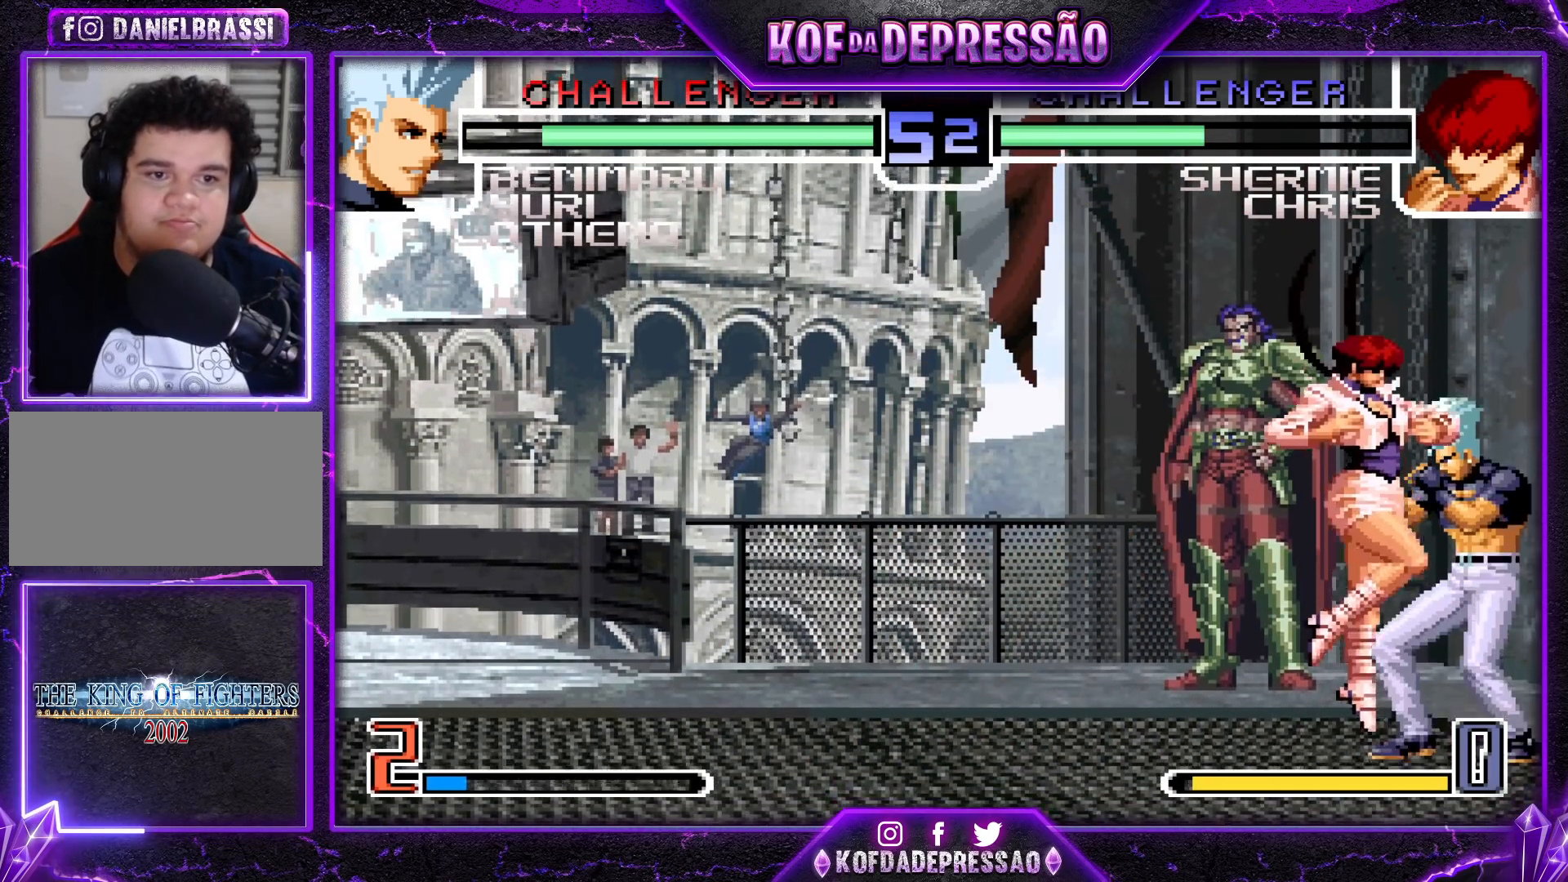
{"buttons": [], "left_stick": "center", "events": [[17, "left_stick", "center"], [117, "R1", "up"], [383, "R1", "down"], [400, "TRIANGLE", "down"], [417, "SQUARE", "down"], [433, "CROSS", "down"], [483, "R1", "up"], [483, "SQUARE", "up"], [483, "TRIANGLE", "up"], [500, "CROSS", "up"]]}
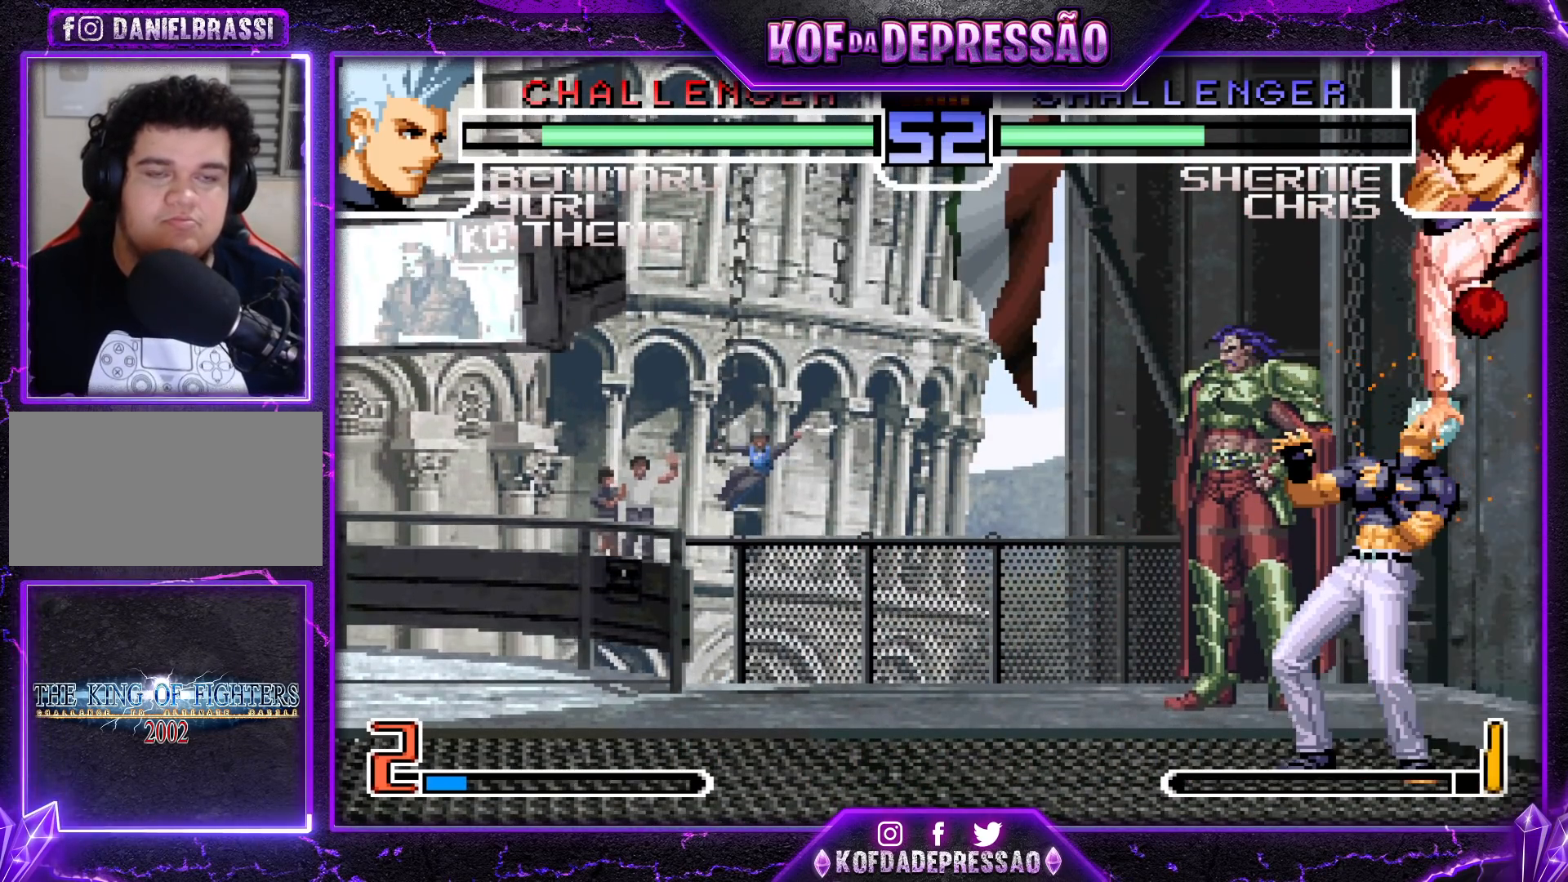
{"buttons": [], "left_stick": "center", "events": [[150, "R1", "down"], [150, "SQUARE", "down"], [150, "TRIANGLE", "down"], [167, "CROSS", "down"], [200, "R1", "up"], [217, "CROSS", "up"], [217, "SQUARE", "up"], [217, "TRIANGLE", "up"], [350, "R1", "down"], [350, "SQUARE", "down"], [350, "TRIANGLE", "down"], [367, "CROSS", "down"], [400, "CROSS", "up"], [433, "R1", "up"], [433, "SQUARE", "up"], [433, "TRIANGLE", "up"]]}
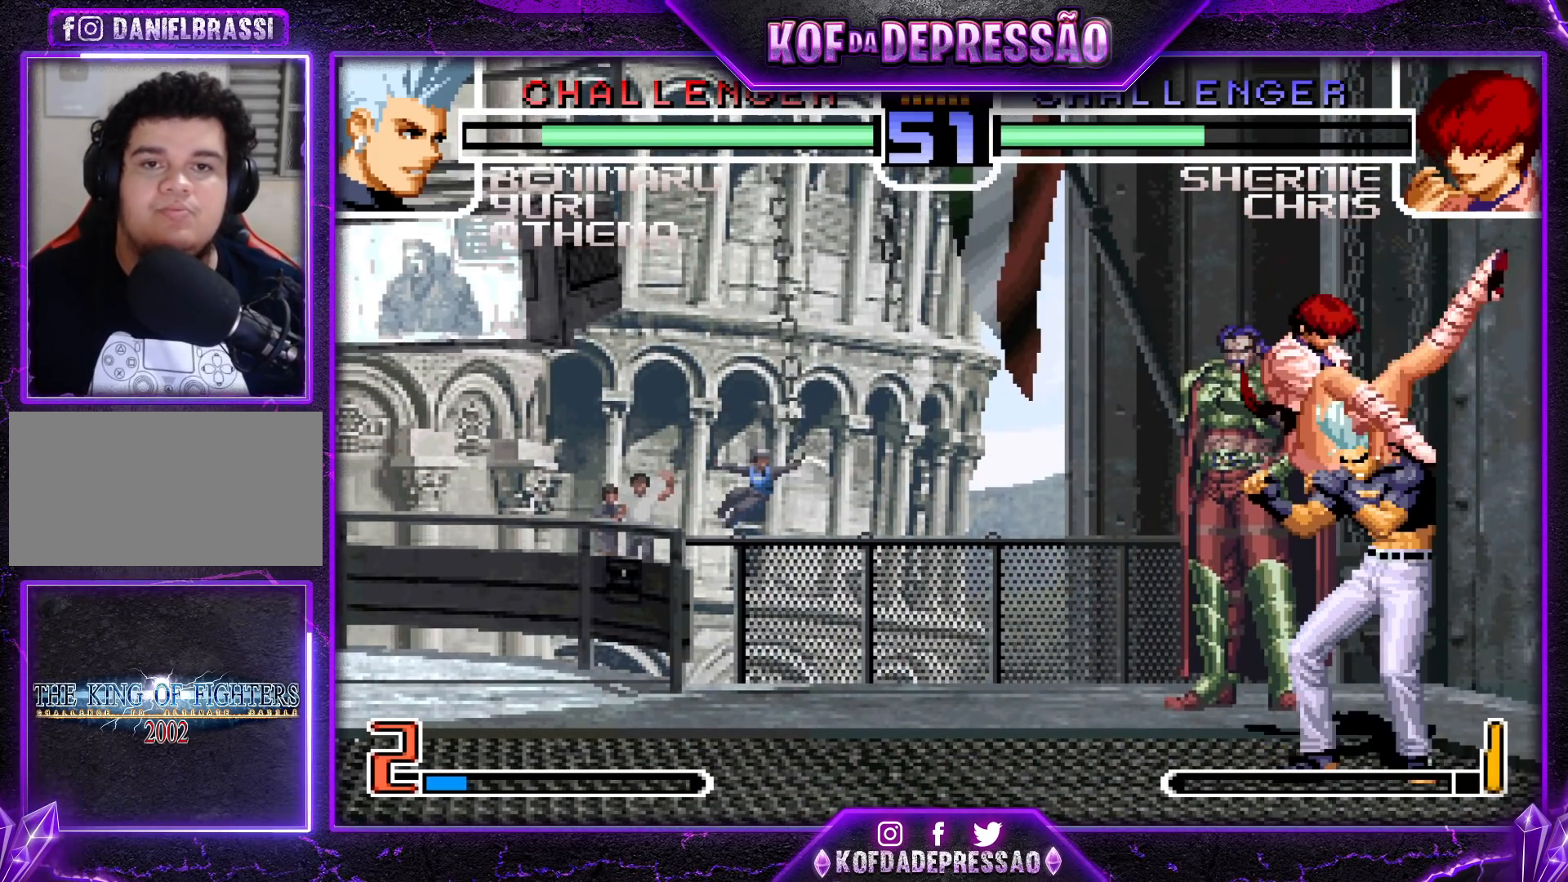
{"buttons": [], "left_stick": "center", "events": [[33, "R1", "down"], [33, "TRIANGLE", "down"], [50, "CROSS", "down"], [50, "SQUARE", "down"], [100, "CROSS", "up"], [100, "SQUARE", "up"], [117, "R1", "up"], [117, "TRIANGLE", "up"], [200, "R1", "down"], [217, "CROSS", "down"], [217, "SQUARE", "down"], [217, "TRIANGLE", "down"], [283, "CROSS", "up"], [283, "R1", "up"], [283, "SQUARE", "up"], [283, "TRIANGLE", "up"], [333, "R1", "down"], [350, "CROSS", "down"], [350, "SQUARE", "down"], [350, "TRIANGLE", "down"], [433, "SQUARE", "up"], [433, "TRIANGLE", "up"], [450, "CROSS", "up"], [450, "R1", "up"]]}
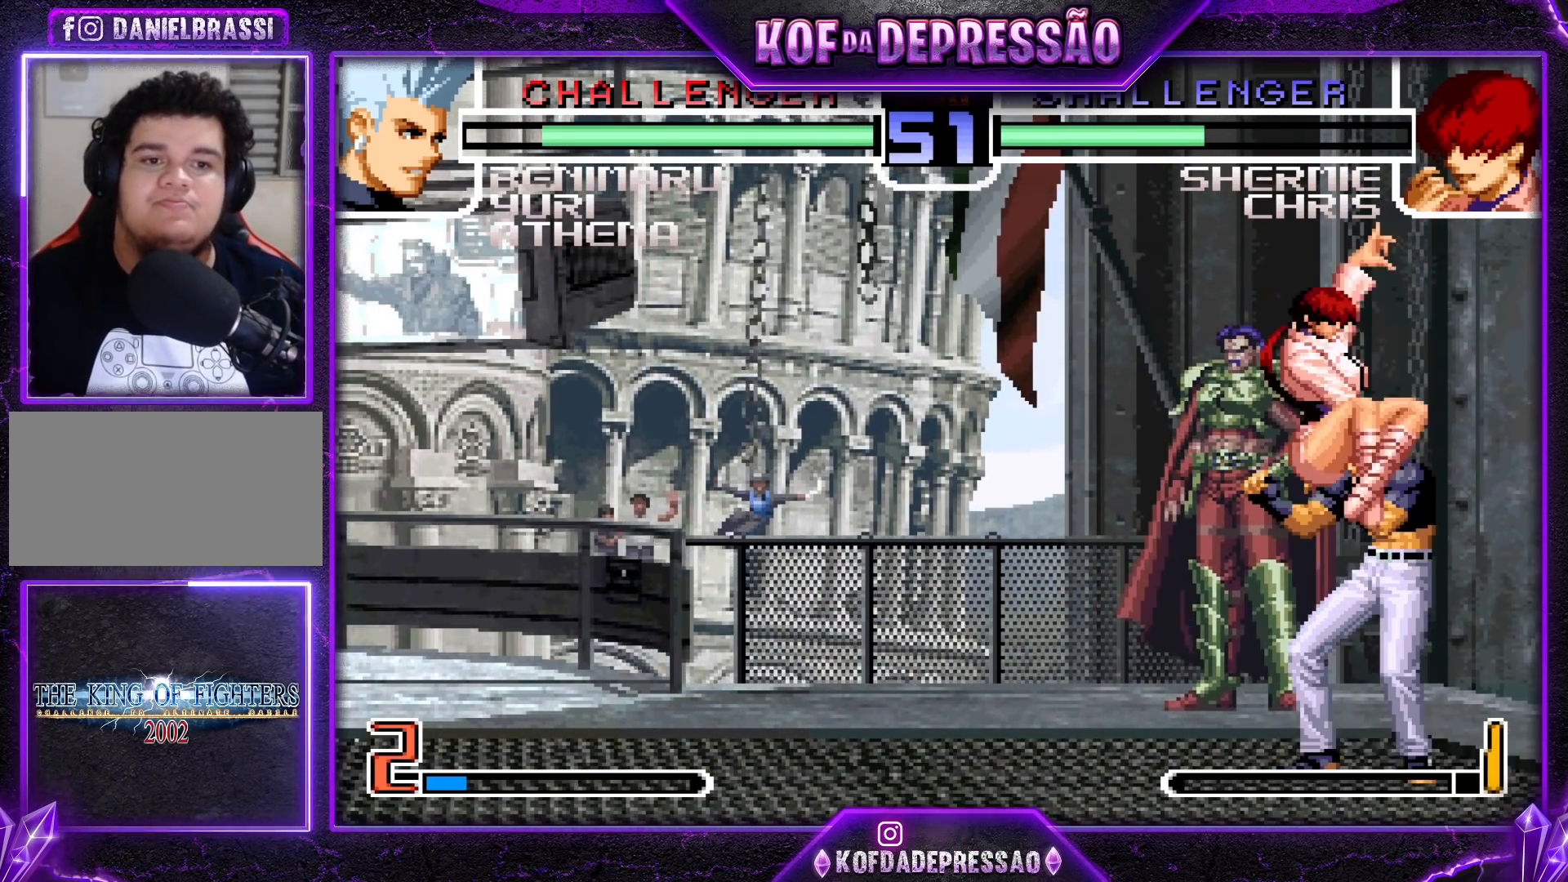
{"buttons": ["CROSS", "SQUARE", "TRIANGLE", "R1"], "left_stick": "center", "events": [[33, "R1", "down"], [33, "SQUARE", "down"], [33, "TRIANGLE", "down"], [50, "CROSS", "down"], [83, "R1", "up"], [100, "SQUARE", "up"], [117, "TRIANGLE", "up"], [150, "CROSS", "up"], [200, "R1", "down"], [200, "SQUARE", "down"], [200, "TRIANGLE", "down"], [250, "R1", "up"], [250, "TRIANGLE", "up"], [267, "CROSS", "down"], [283, "SQUARE", "up"], [367, "R1", "down"], [367, "SQUARE", "down"], [367, "TRIANGLE", "down"]]}
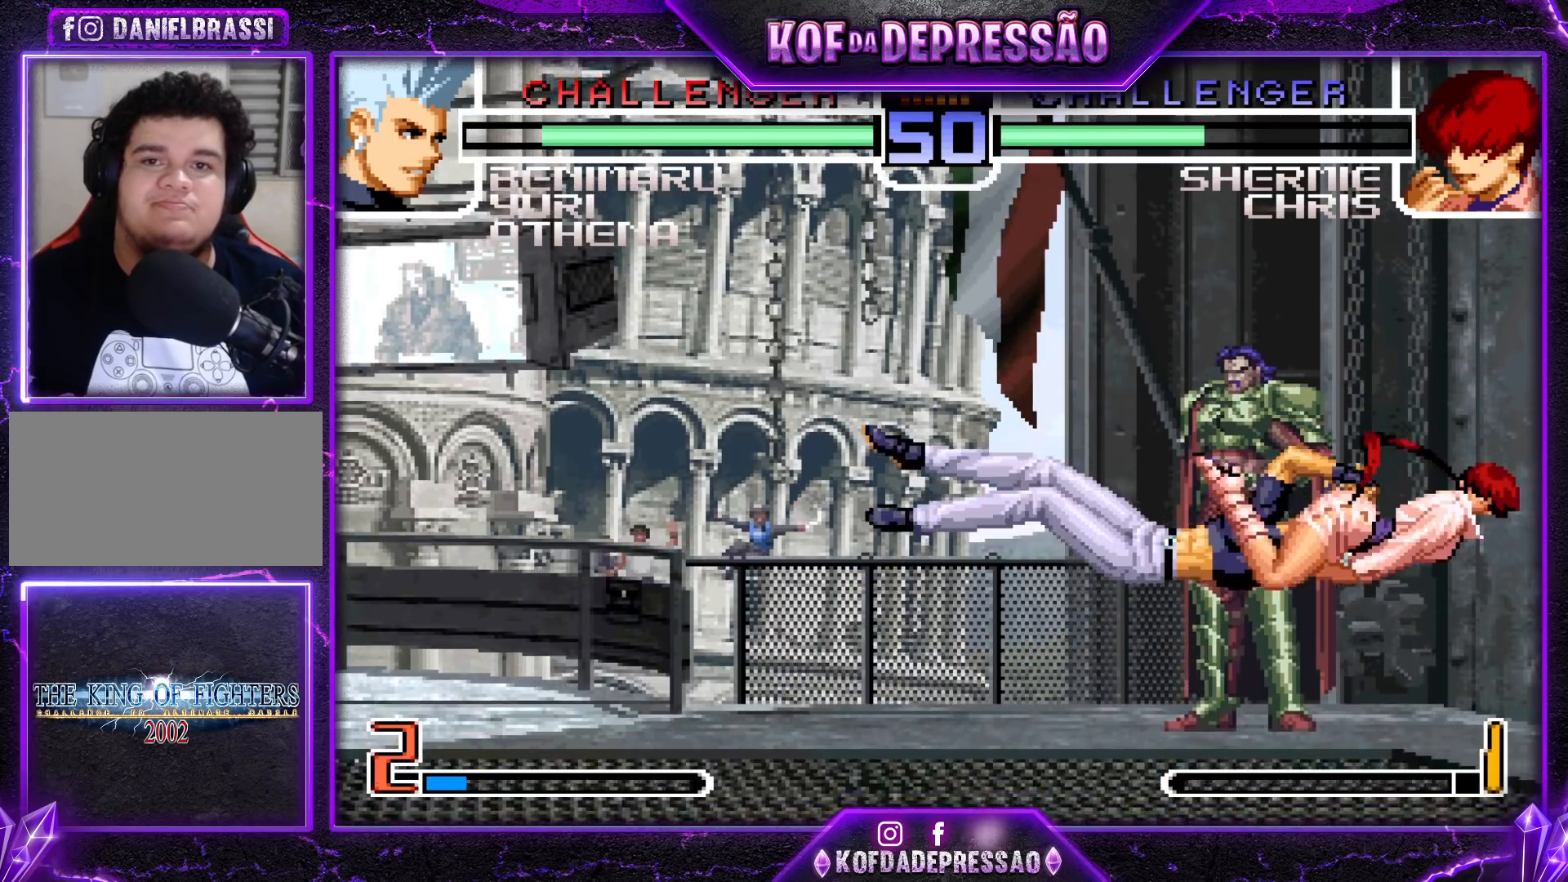
{"buttons": ["R1"], "left_stick": "center", "events": [[450, "SQUARE", "up"], [450, "TRIANGLE", "up"], [483, "CROSS", "up"]]}
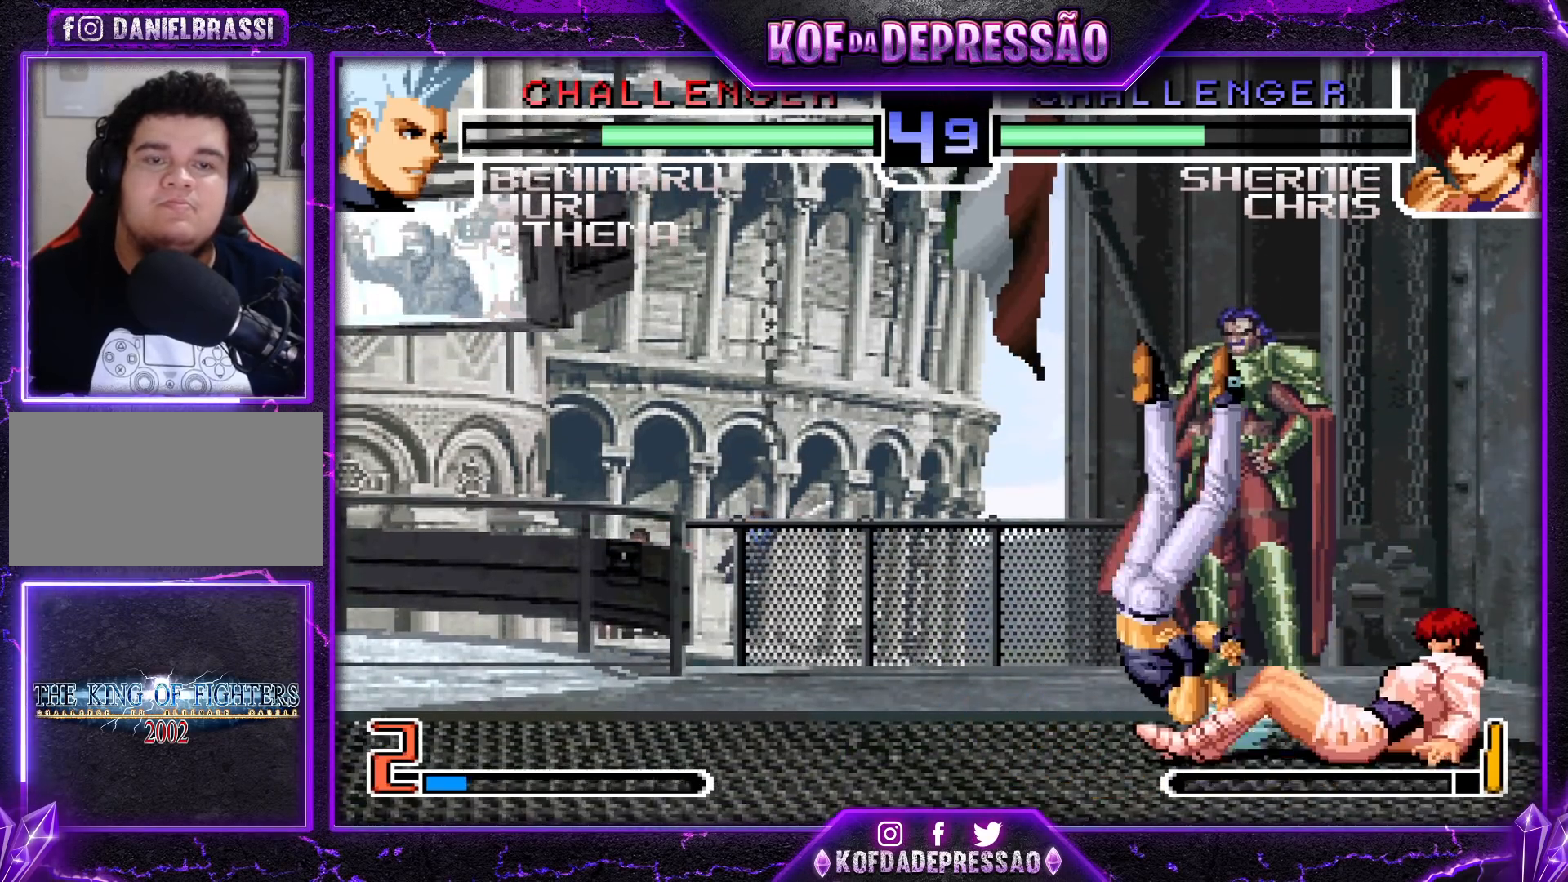
{"buttons": [], "left_stick": "left", "events": [[17, "R1", "up"], [283, "left_stick", "left"], [333, "left_stick", "center"], [417, "left_stick", "left"]]}
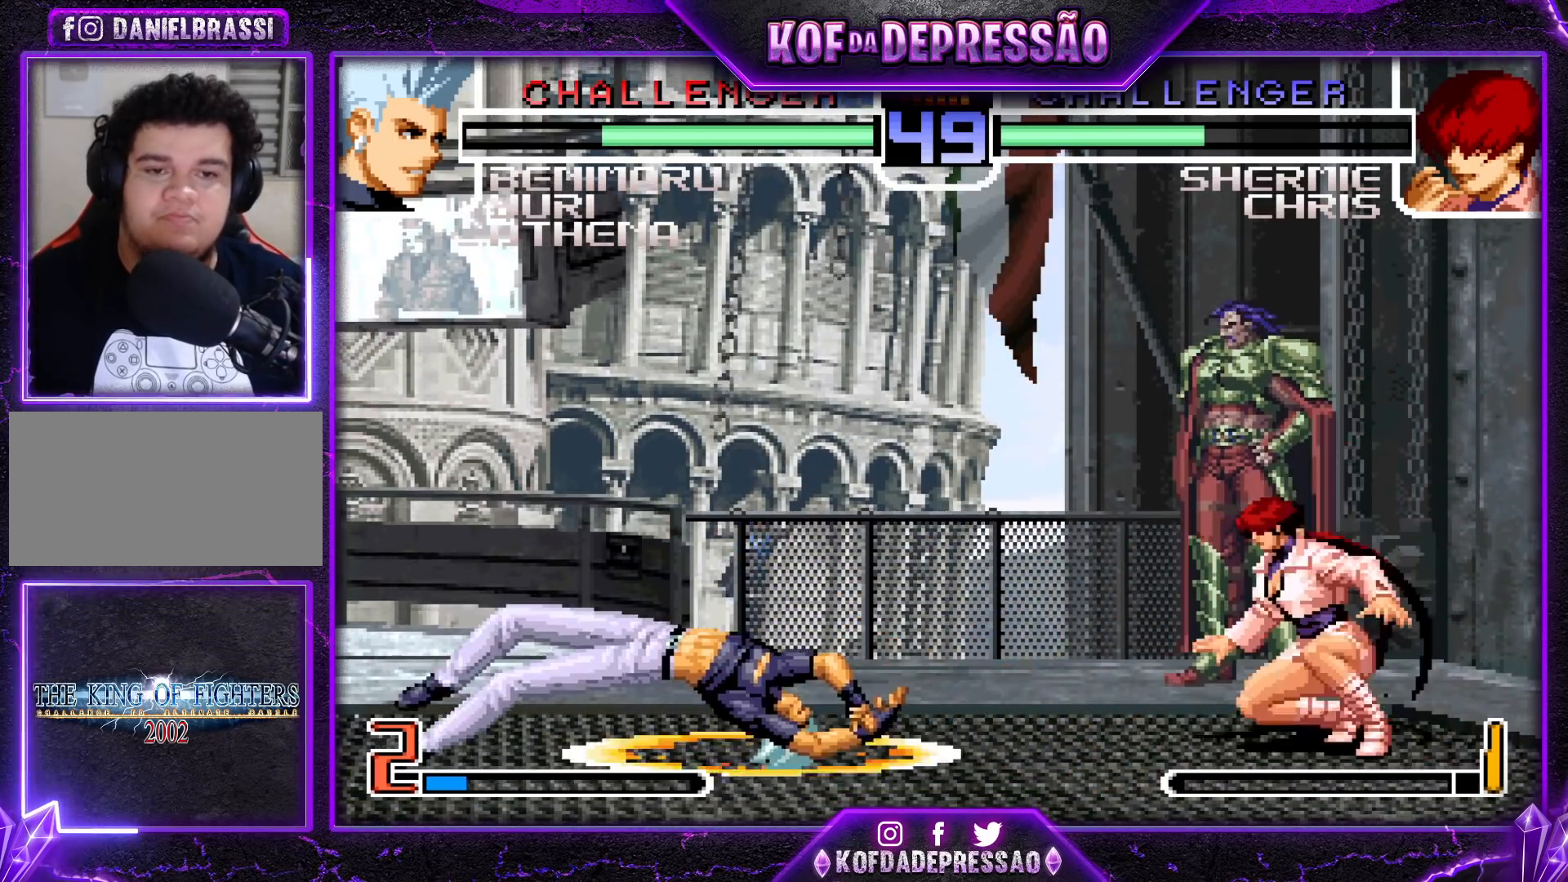
{"buttons": [], "left_stick": "center", "events": [[67, "left_stick", "down"], [183, "left_stick", "up-left"], [450, "left_stick", "center"]]}
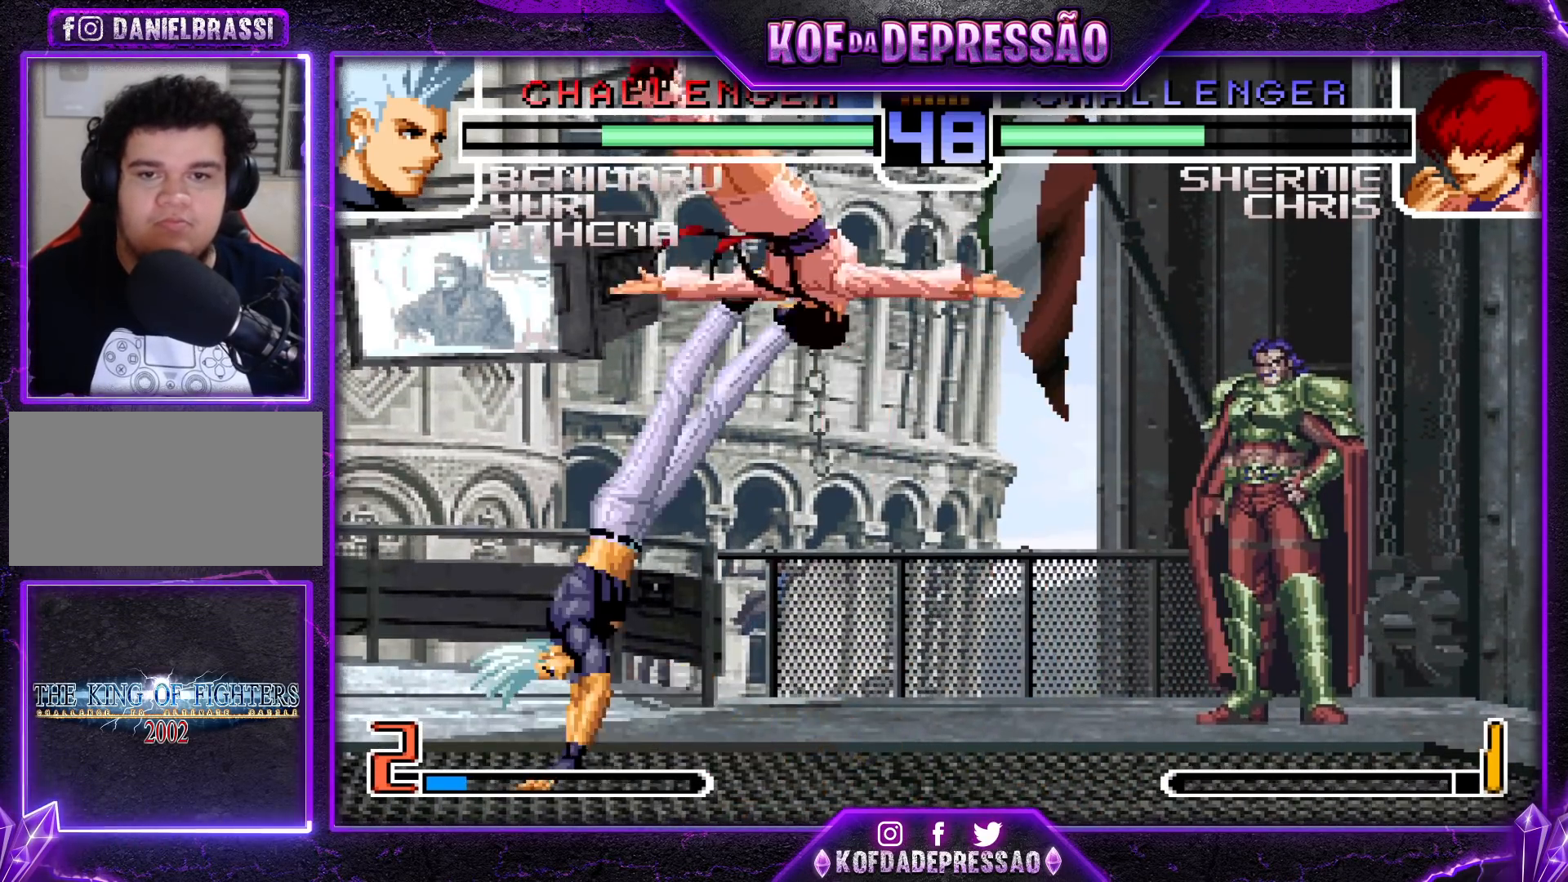
{"buttons": [], "left_stick": "left", "events": [[50, "R1", "down"], [200, "R1", "up"], [217, "left_stick", "left"], [350, "R1", "down"], [500, "R1", "up"]]}
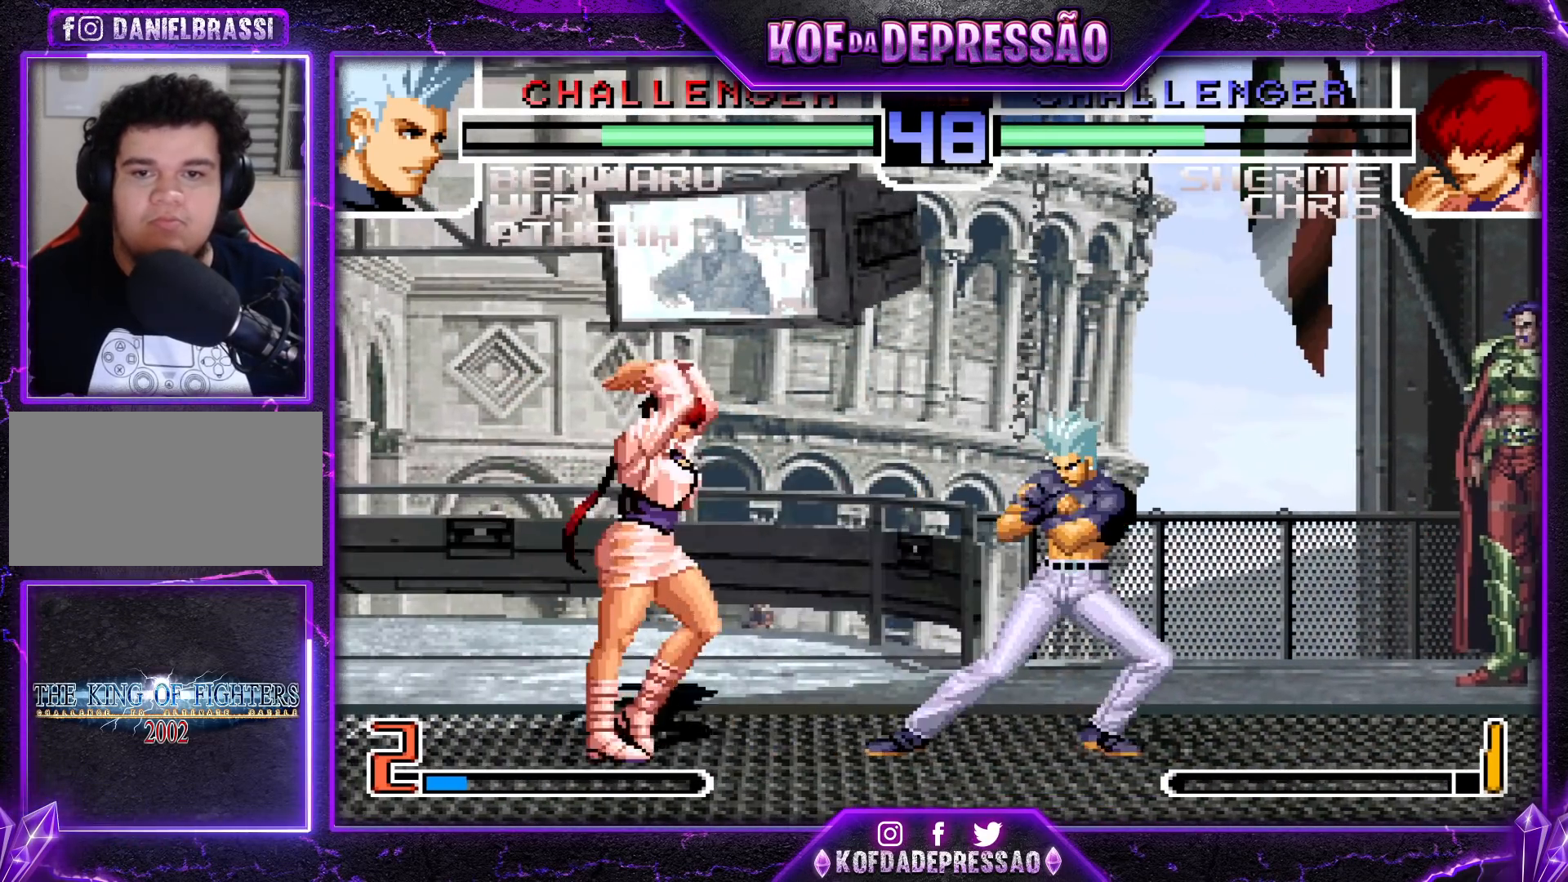
{"buttons": [], "left_stick": "right", "events": [[300, "left_stick", "center"], [500, "left_stick", "right"]]}
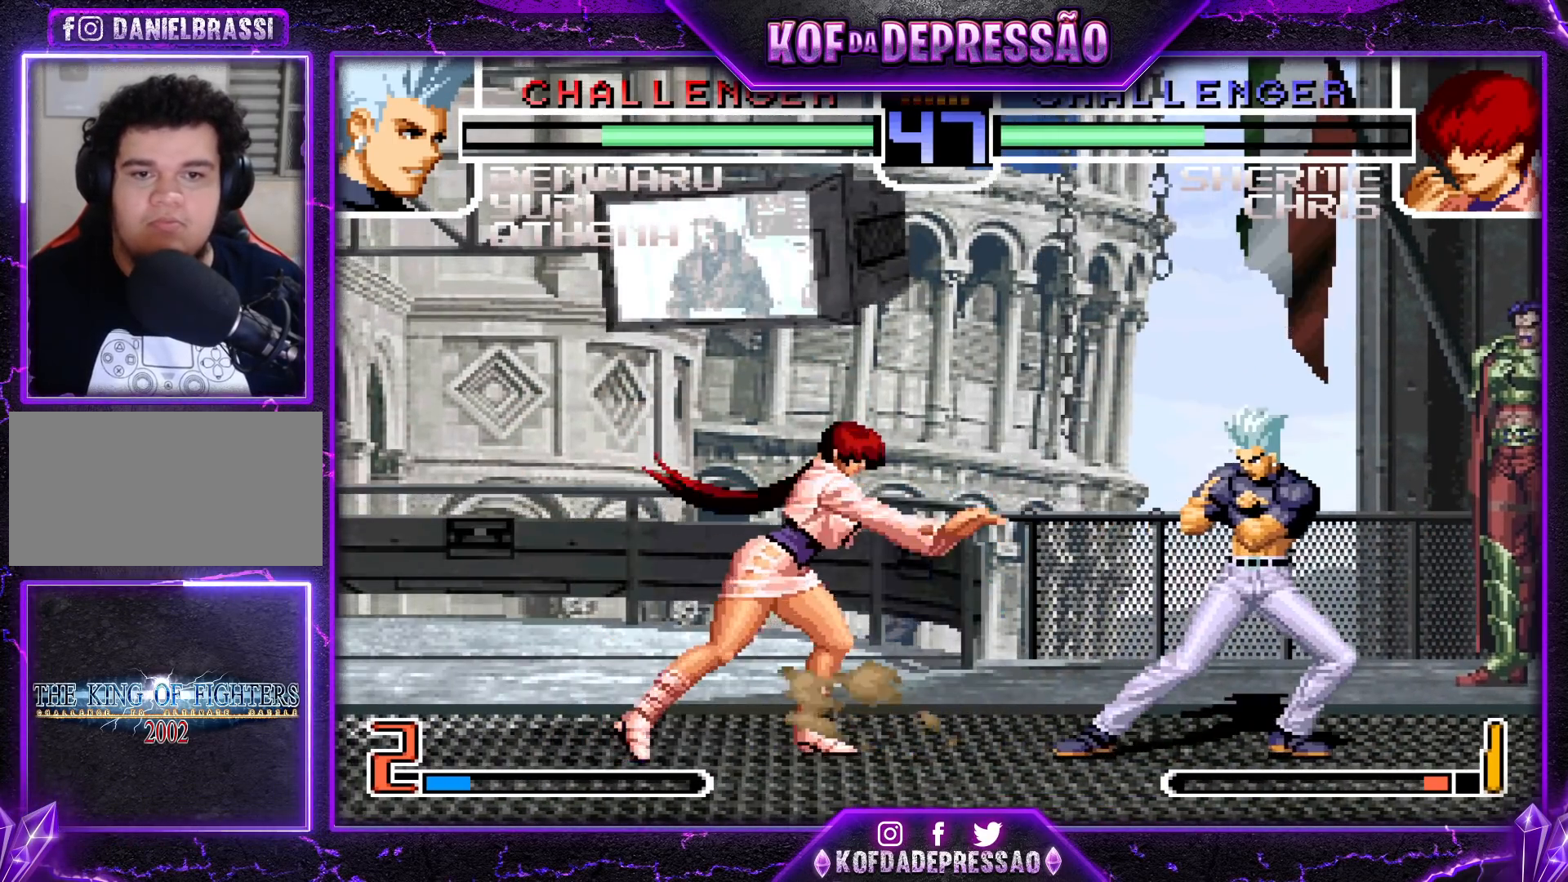
{"buttons": [], "left_stick": "down-left", "events": [[67, "left_stick", "down"], [150, "left_stick", "right"], [183, "TRIANGLE", "down"], [267, "left_stick", "center"], [317, "TRIANGLE", "up"], [317, "left_stick", "left"], [400, "left_stick", "down-left"]]}